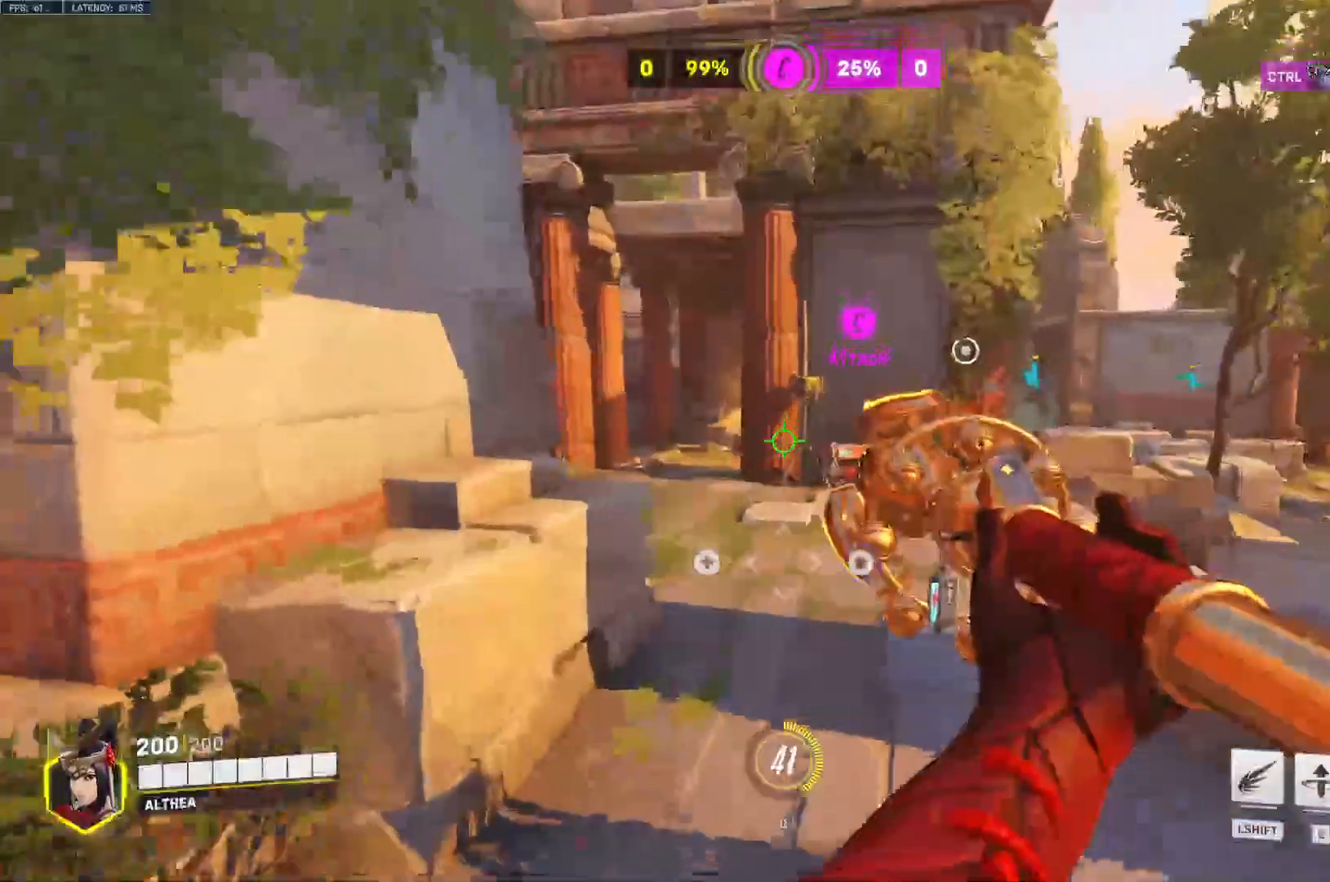
Gameplay with keyboard and mouse; each line is a JSON object with the keys and mouse buttons held at the frame after it. "events" lists presses ("down") and releases ("up") of "a", "ctrl", "d", "e", "q", "s", "space", "tab", "w", "mouse_left", "mouse_wheel", "mouse_right" and "mouse_mb4" between this image and that frame as [ms after this image, input, new state], when the widget could be followed in between. "mouse_left", "mouse_wheel", "mouse_right", "mouse_mb4" = the "left", "wheel", "right", "mb4" buttons of the "mouse" list. No other keys are recorded. "wheel" means that the mouse wheel is clicked or scrolled. Mouse movement is not recorded. Not read: mouse_mb5.
{"keys": ["space", "w"], "mouse": [], "events": []}
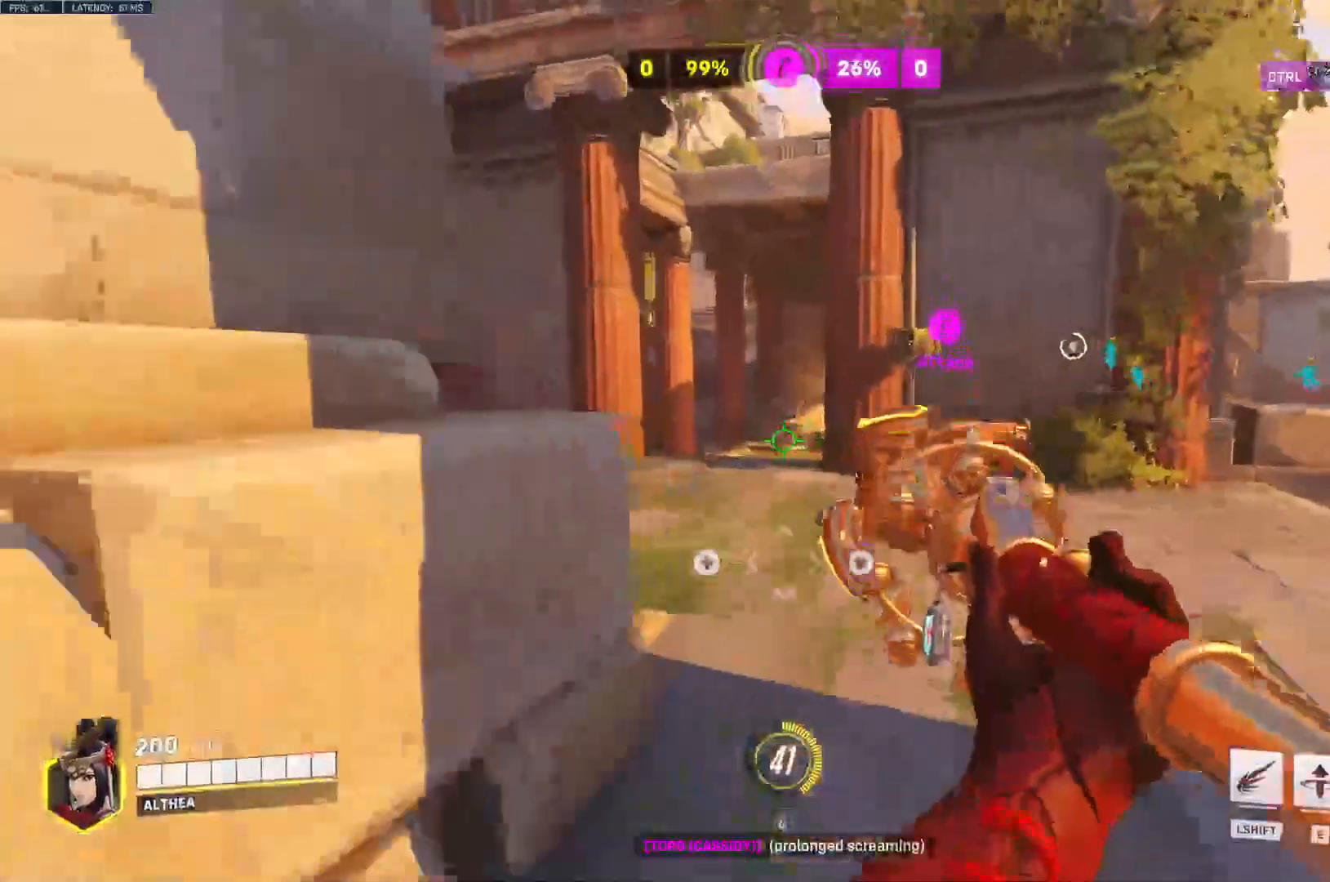
{"keys": ["w"], "mouse": [], "events": [[233, "space", "up"]]}
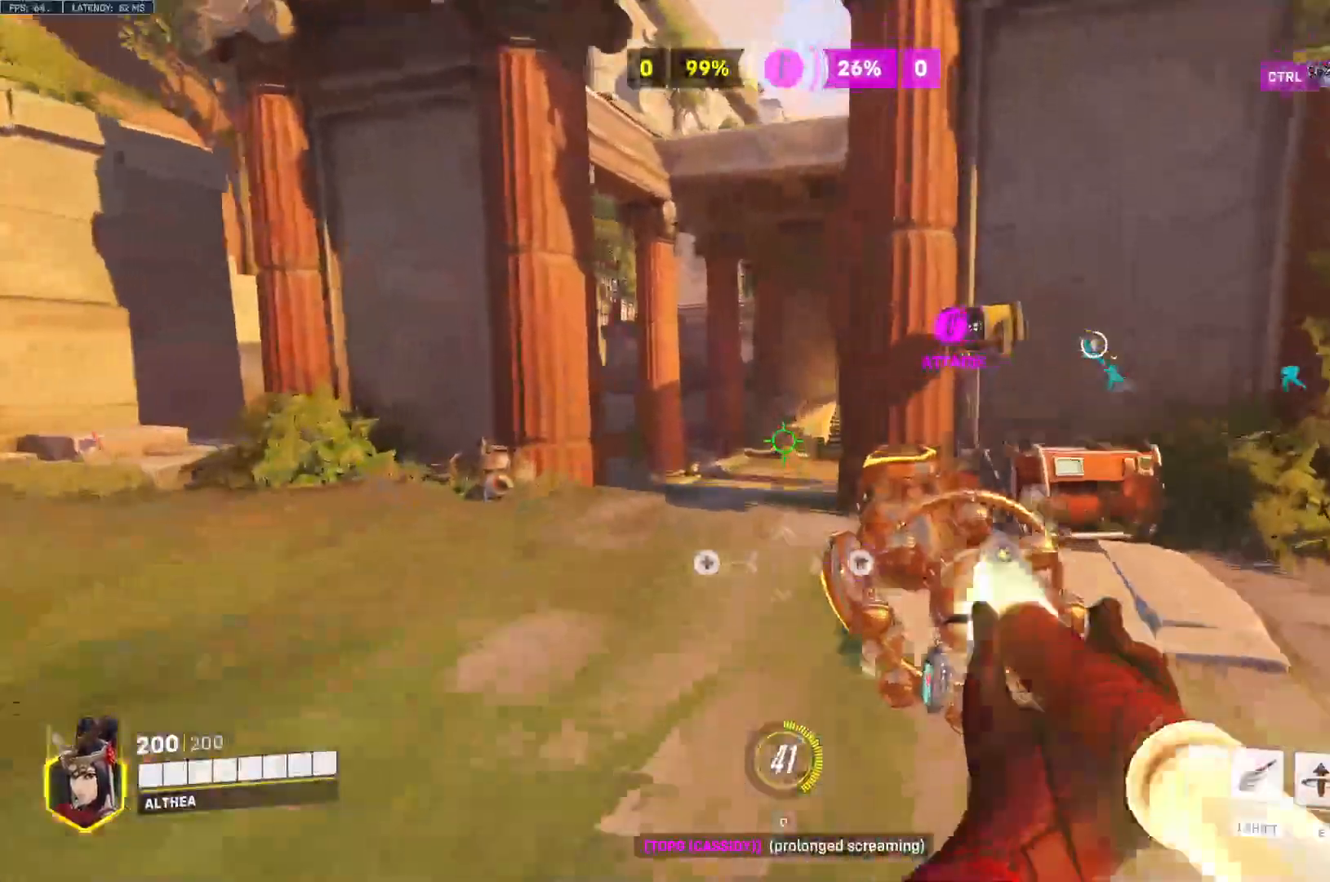
{"keys": ["a", "w"], "mouse": [], "events": [[433, "a", "down"]]}
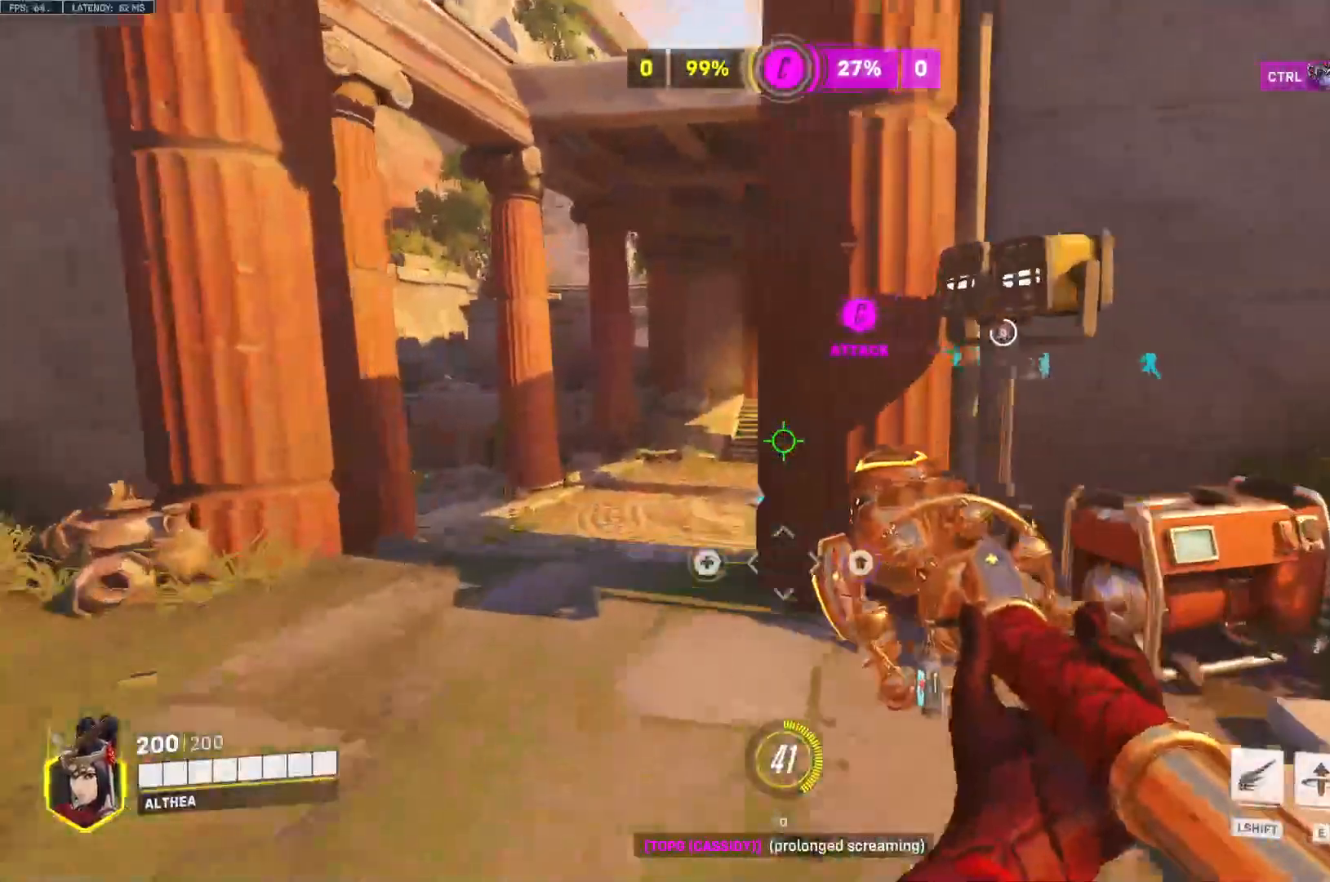
{"keys": ["w"], "mouse": [], "events": [[333, "a", "up"]]}
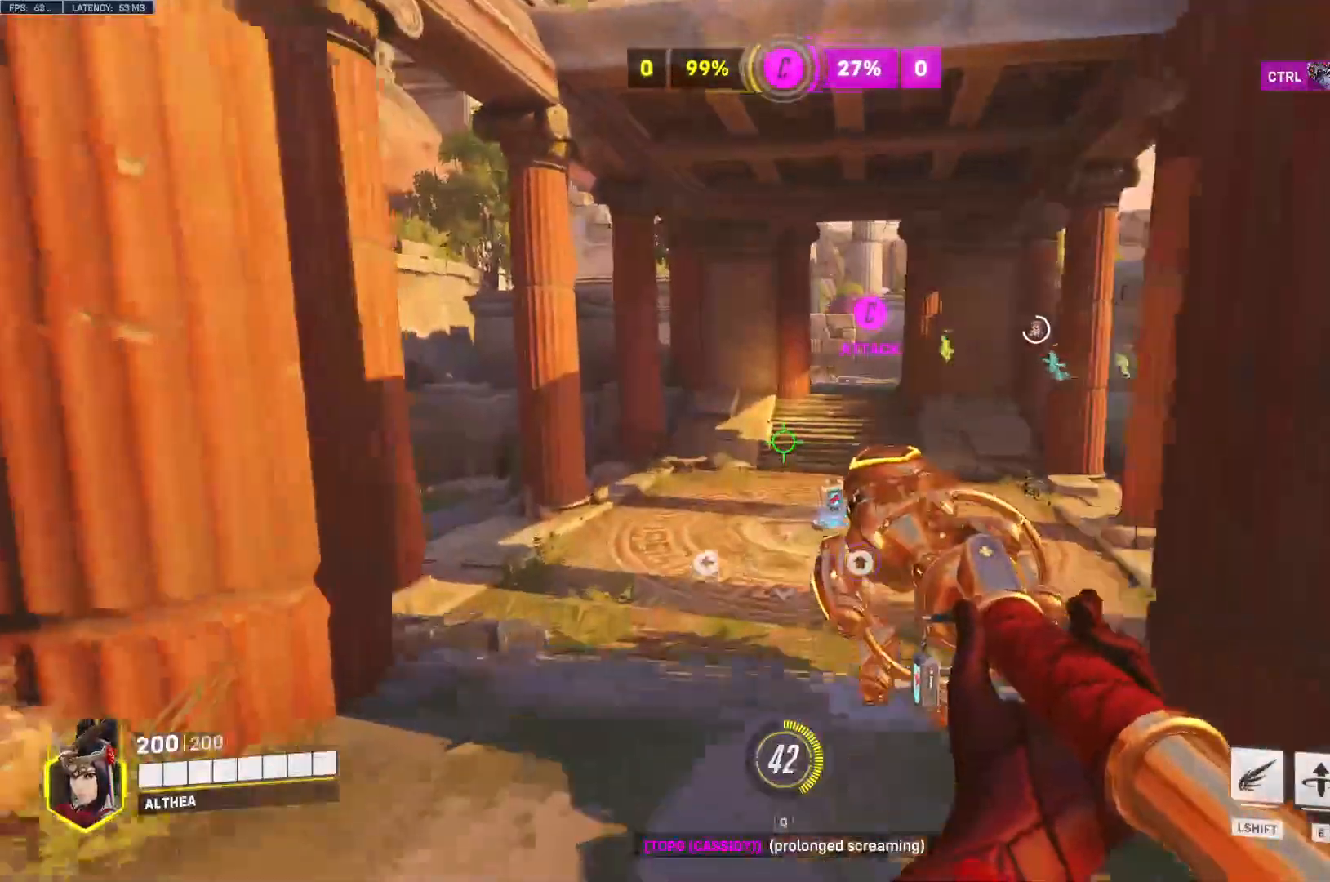
{"keys": ["a", "w"], "mouse": [], "events": [[300, "a", "down"]]}
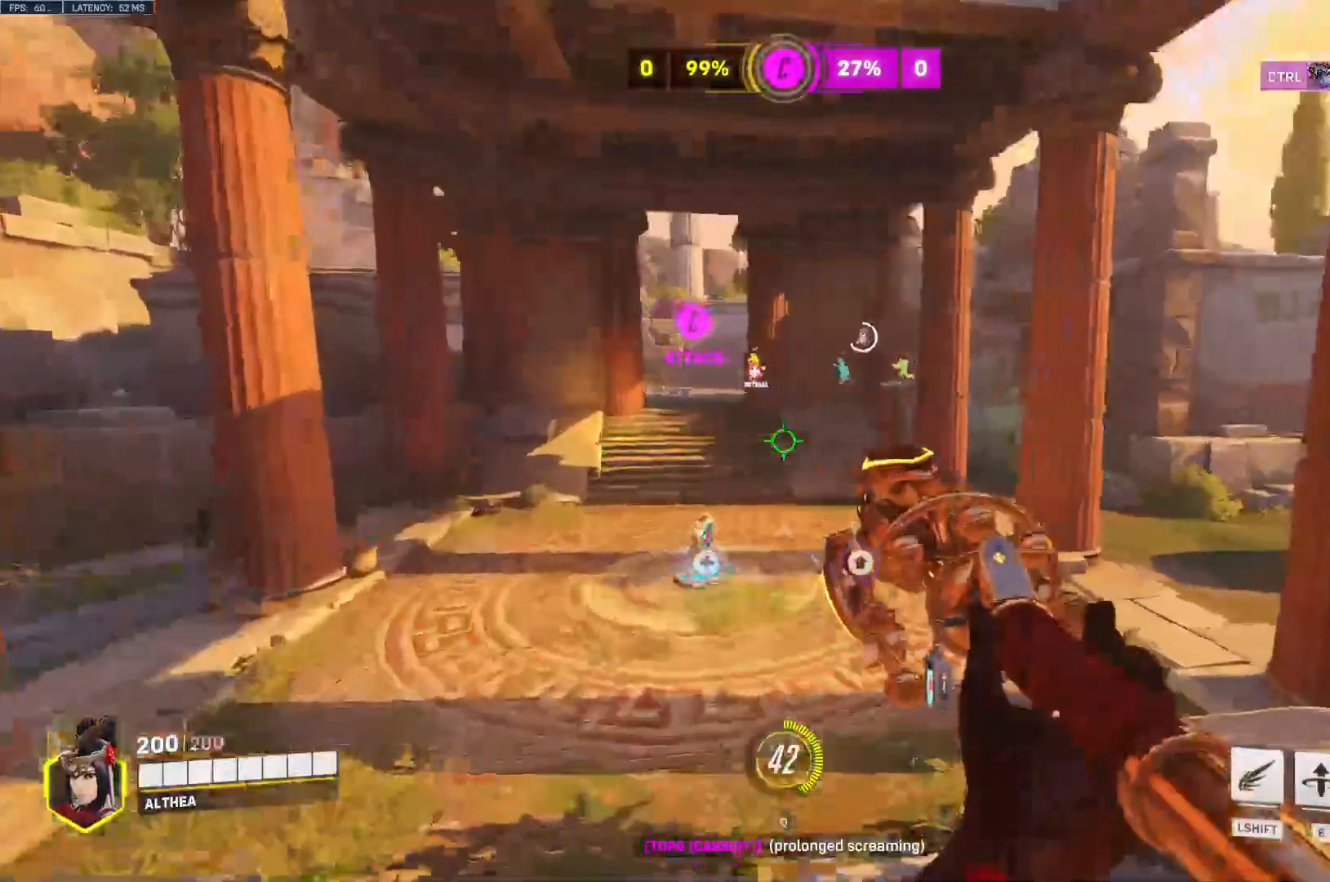
{"keys": ["a", "space", "w"], "mouse": [], "events": [[67, "space", "down"]]}
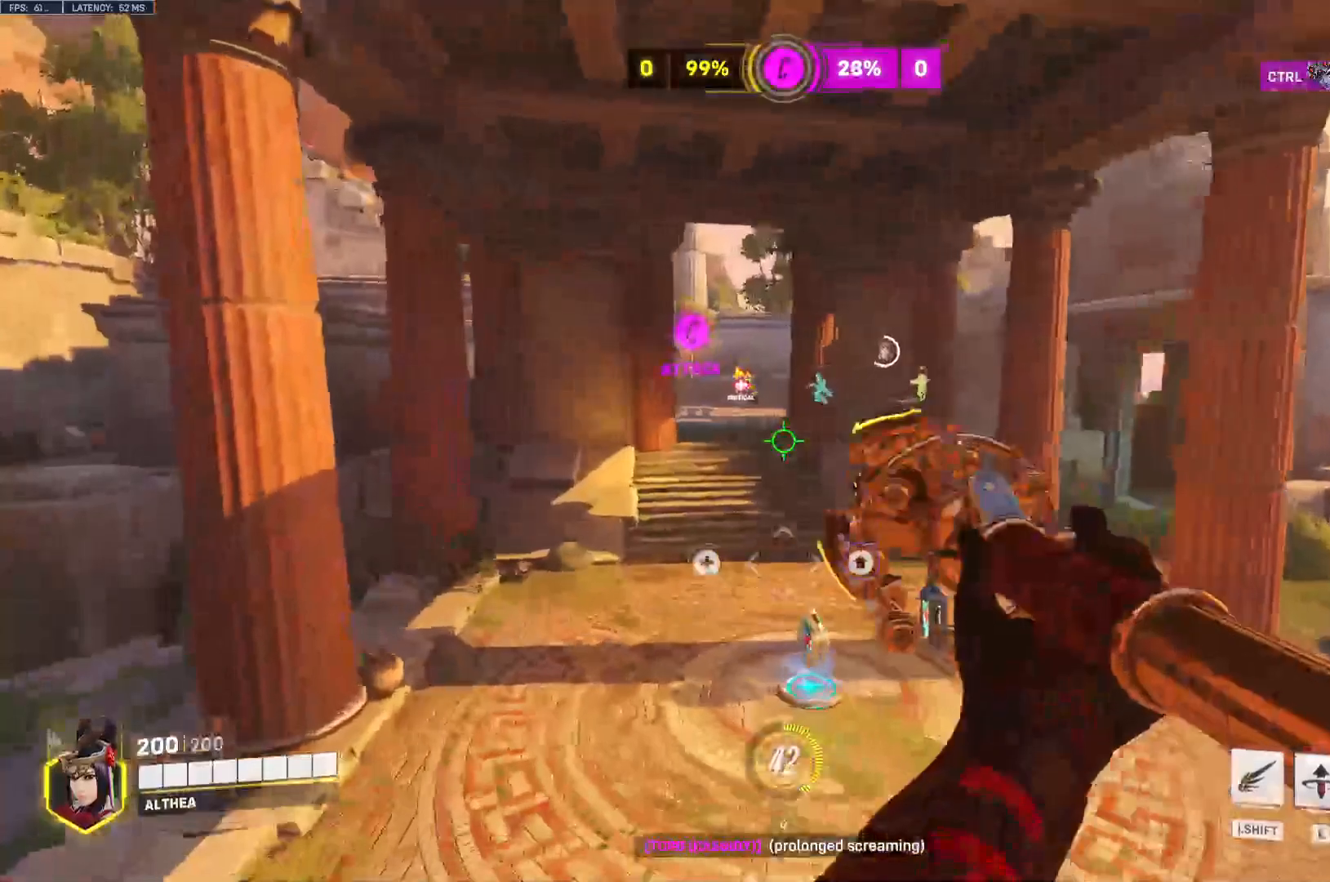
{"keys": ["a", "w"], "mouse": [], "events": [[333, "space", "up"]]}
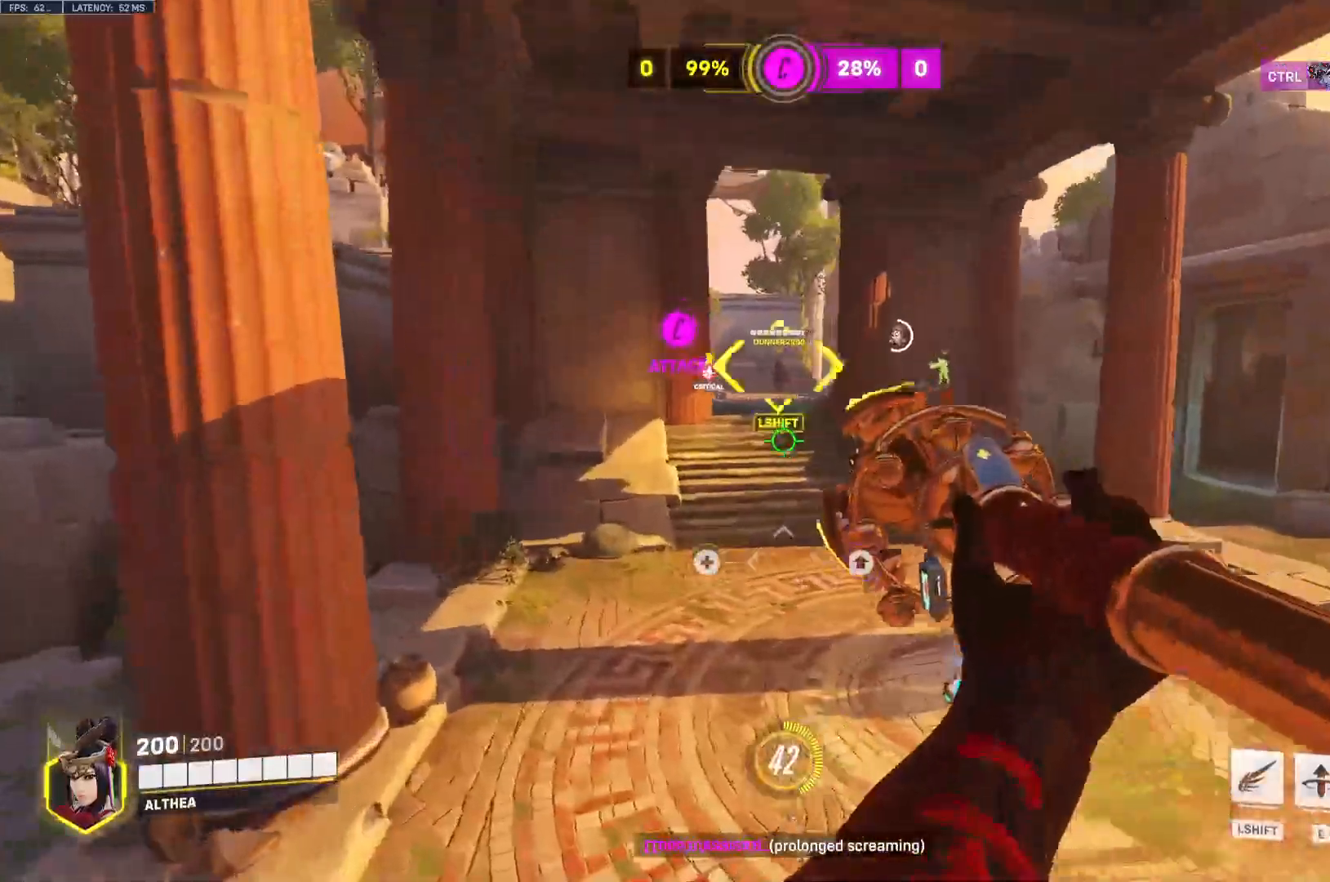
{"keys": ["tab", "w"], "mouse": [], "events": [[367, "space", "down"], [433, "a", "up"], [433, "mouse_wheel", "down"], [433, "space", "up"], [500, "mouse_wheel", "up"], [500, "tab", "down"]]}
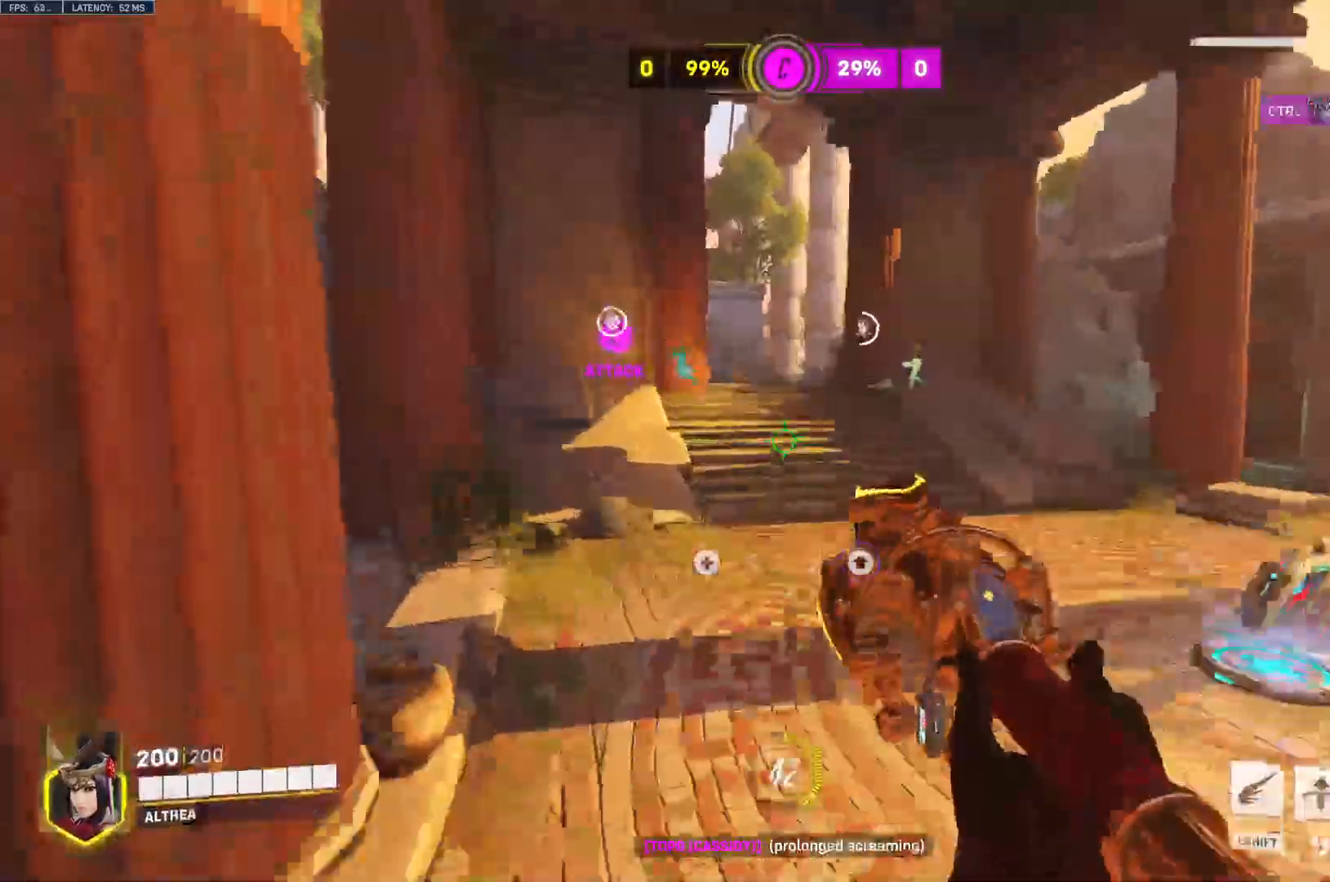
{"keys": ["a", "tab", "w"], "mouse": [], "events": [[33, "d", "down"], [167, "d", "up"], [267, "d", "down"], [300, "tab", "up"], [333, "tab", "down"], [367, "d", "up"], [500, "a", "down"]]}
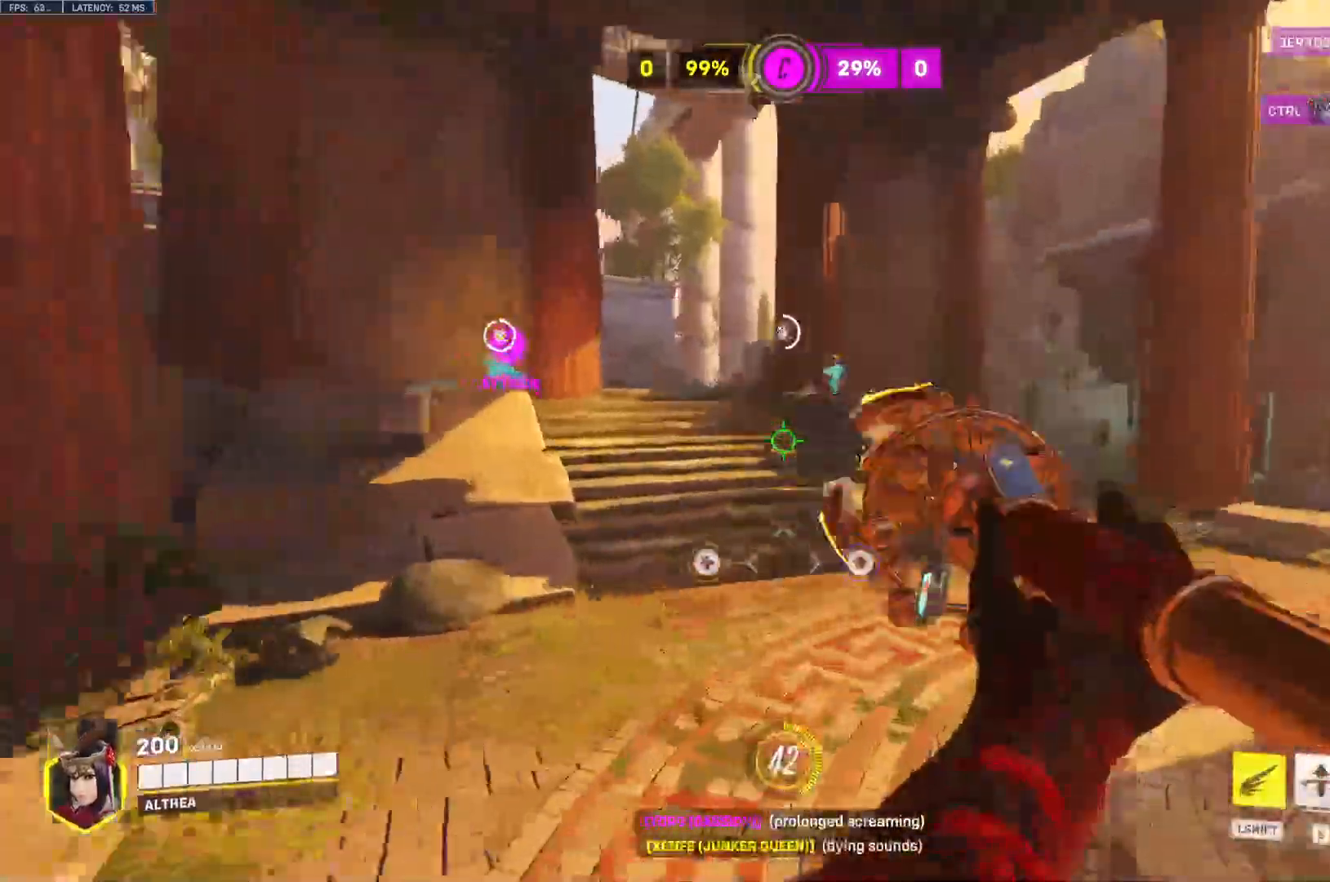
{"keys": ["tab", "w"], "mouse": [], "events": [[367, "s", "down"], [400, "a", "up"], [467, "s", "up"]]}
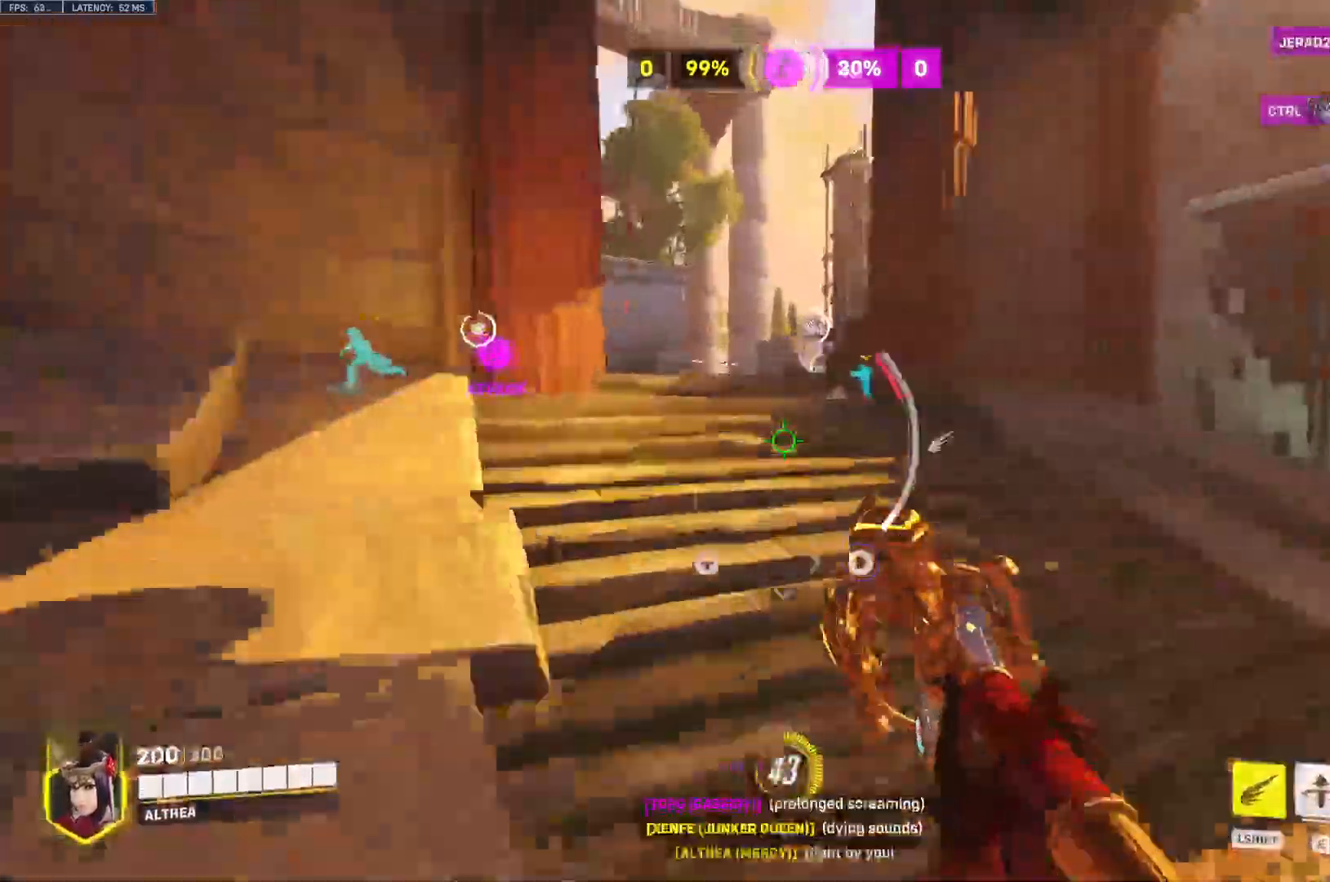
{"keys": ["tab", "w"], "mouse": [], "events": []}
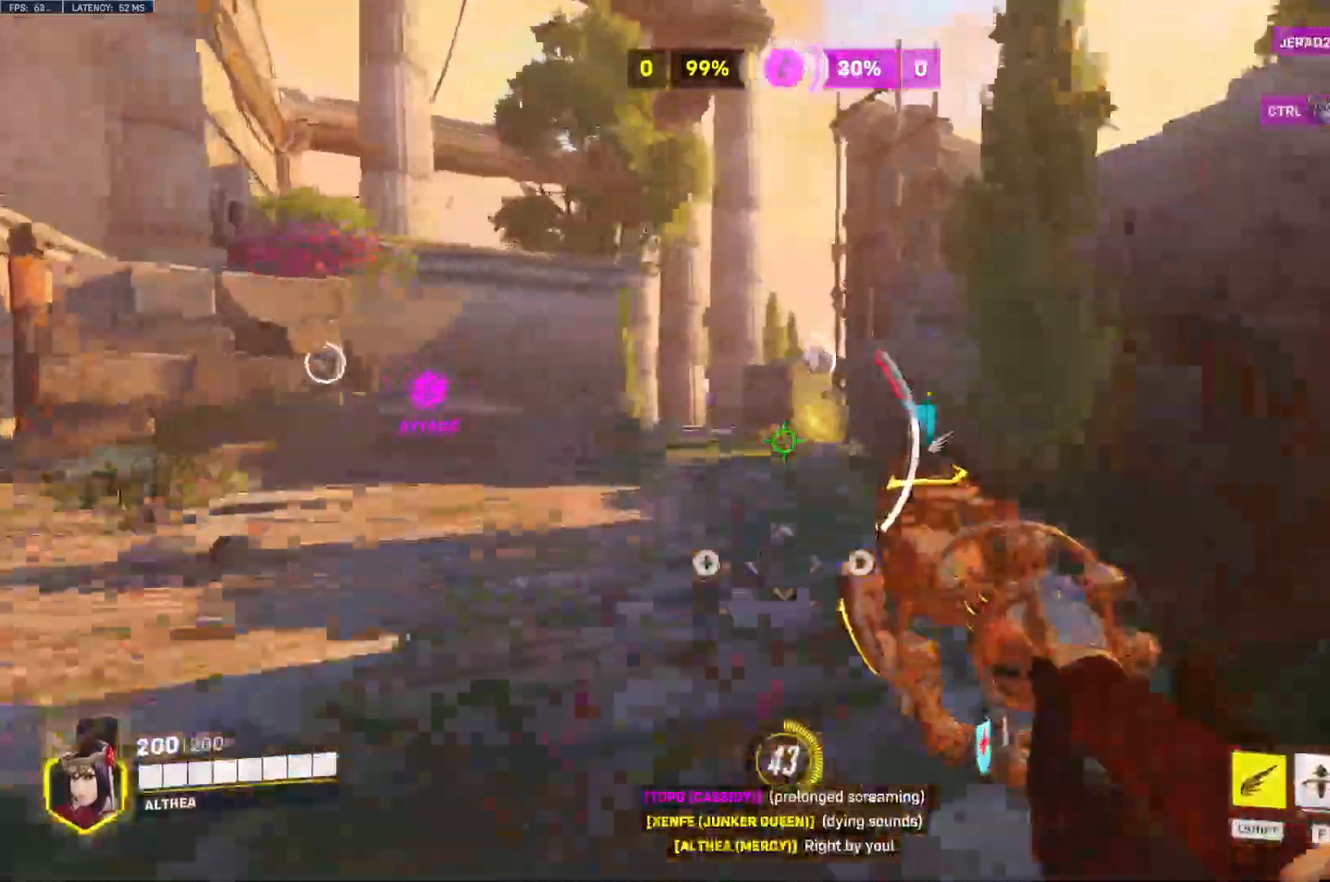
{"keys": ["w"], "mouse": ["left"], "events": [[233, "tab", "up"], [267, "mouse_left", "down"]]}
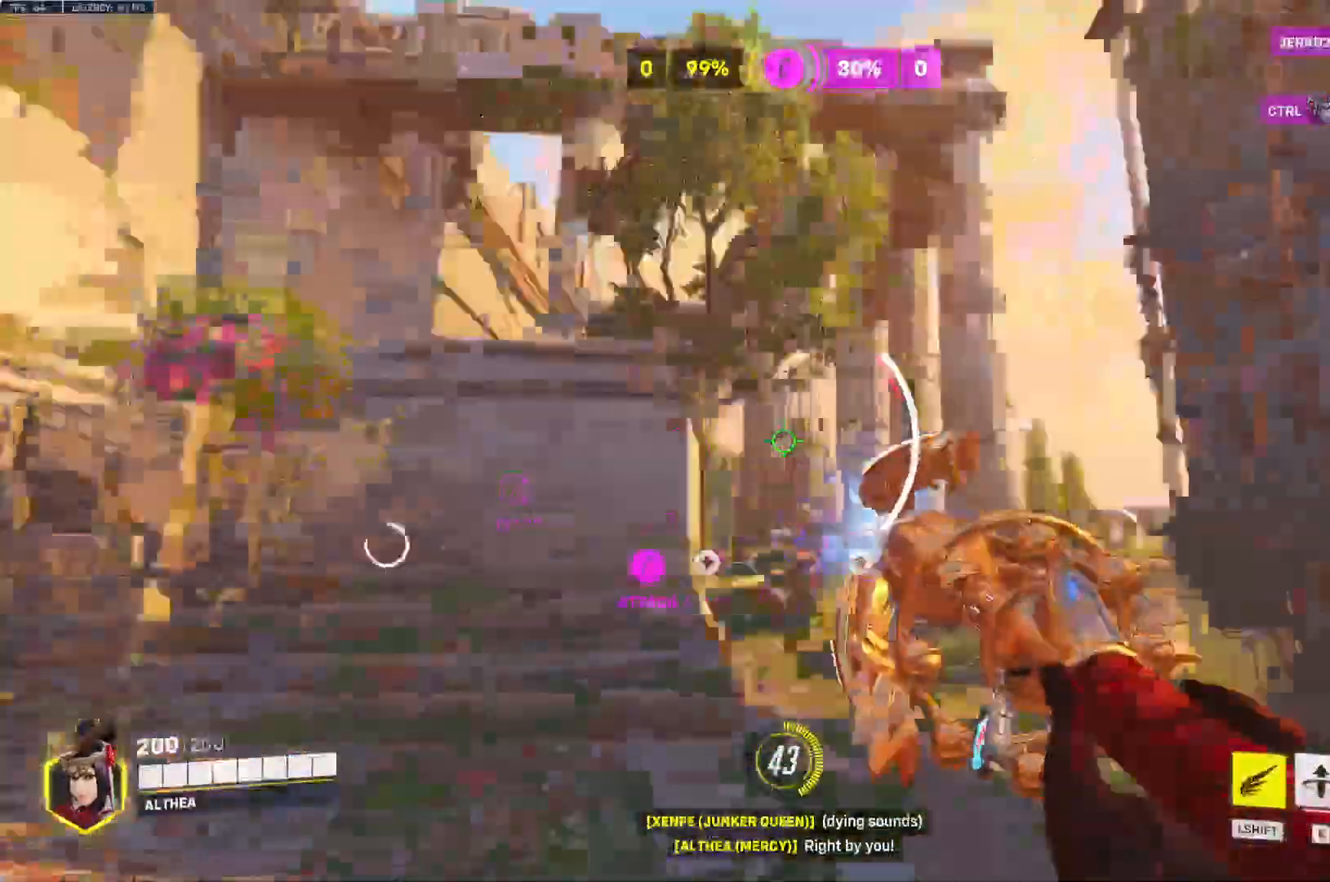
{"keys": ["a", "space", "w"], "mouse": ["left"], "events": [[133, "space", "down"], [333, "a", "down"]]}
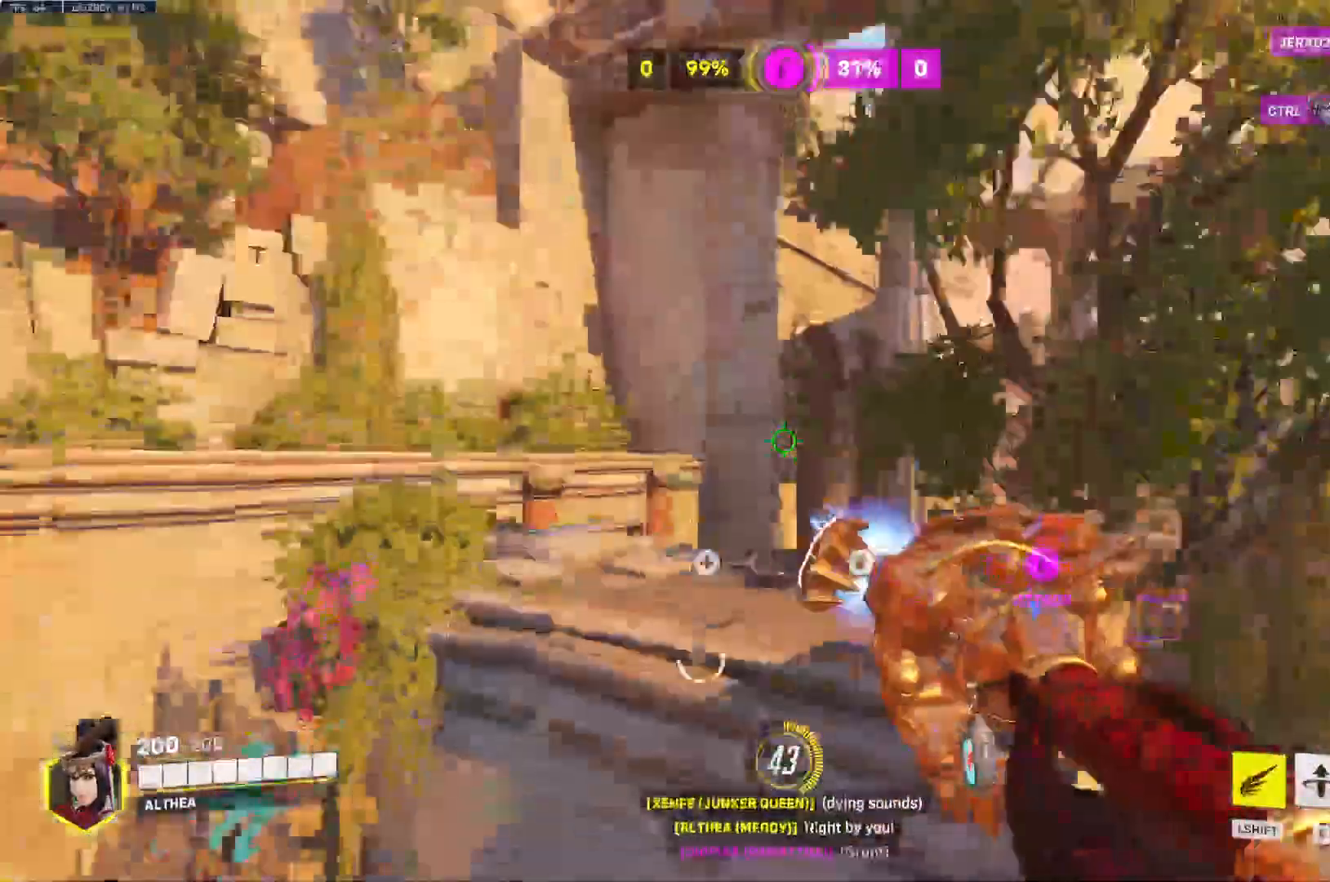
{"keys": ["a", "space", "w"], "mouse": ["left"], "events": []}
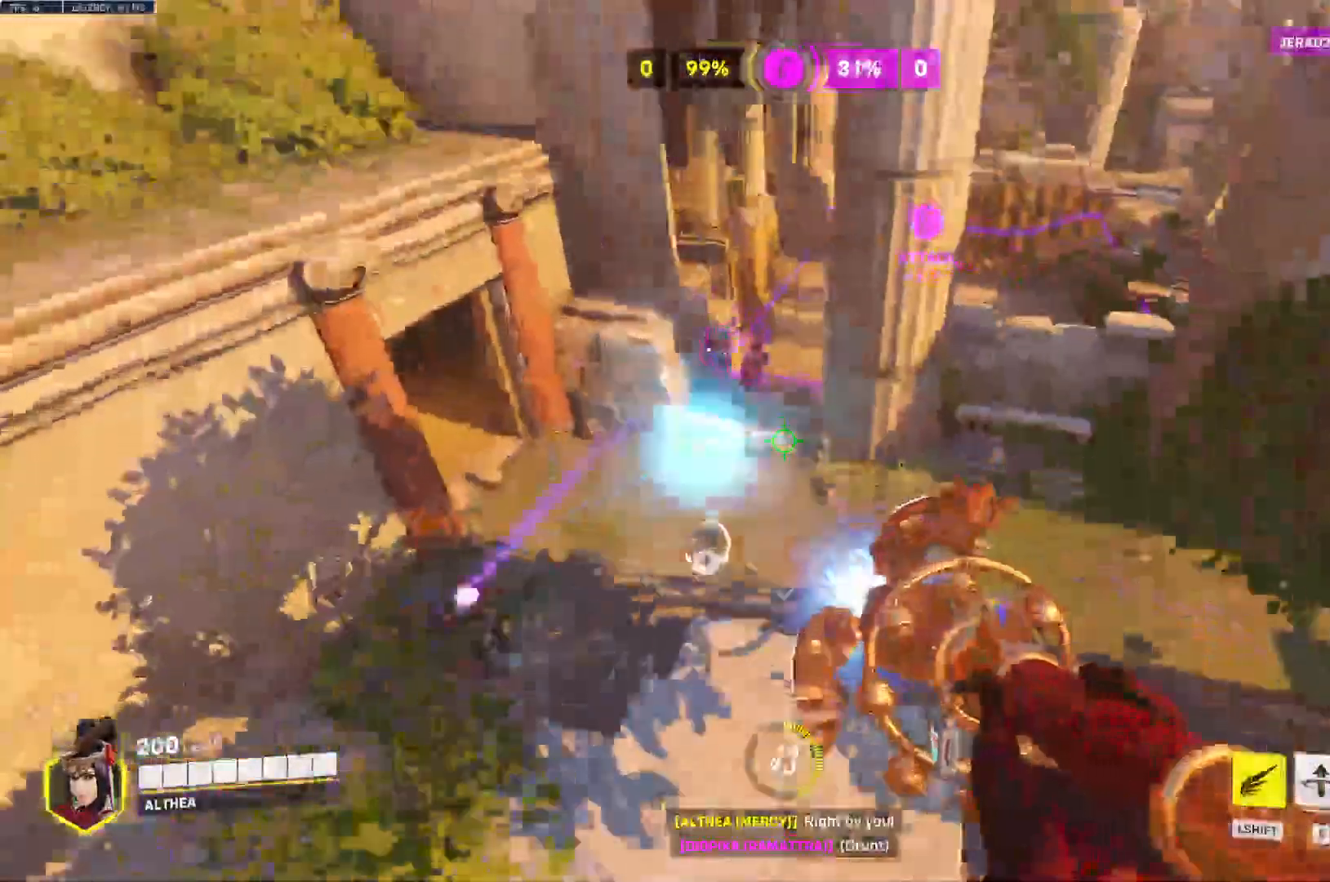
{"keys": ["a", "e", "w"], "mouse": ["left"], "events": [[100, "space", "up"], [367, "e", "down"], [433, "e", "up"], [500, "e", "down"]]}
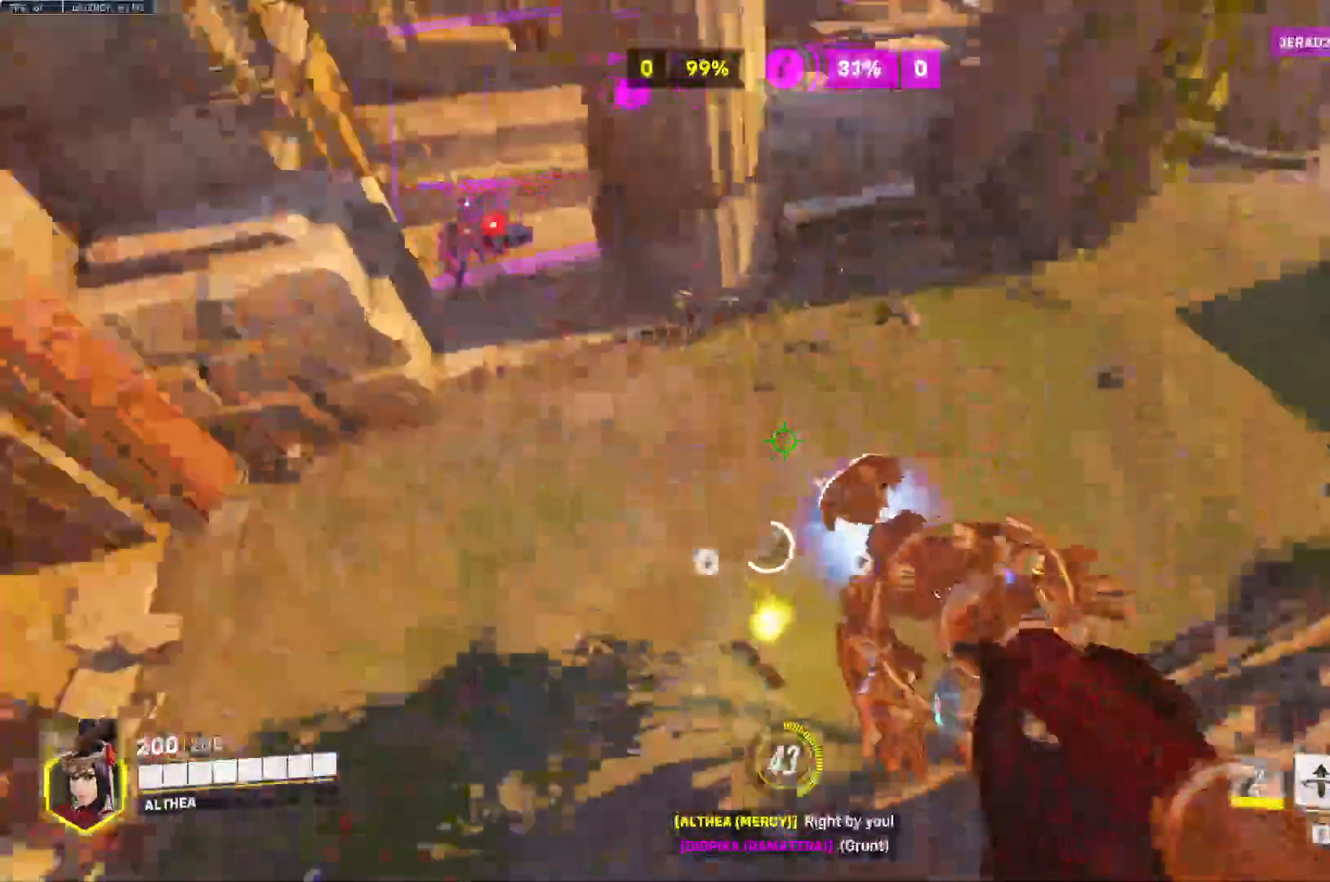
{"keys": ["a", "space"], "mouse": ["left"], "events": [[67, "space", "down"], [167, "e", "up"], [200, "w", "up"], [300, "e", "down"], [333, "e", "up"]]}
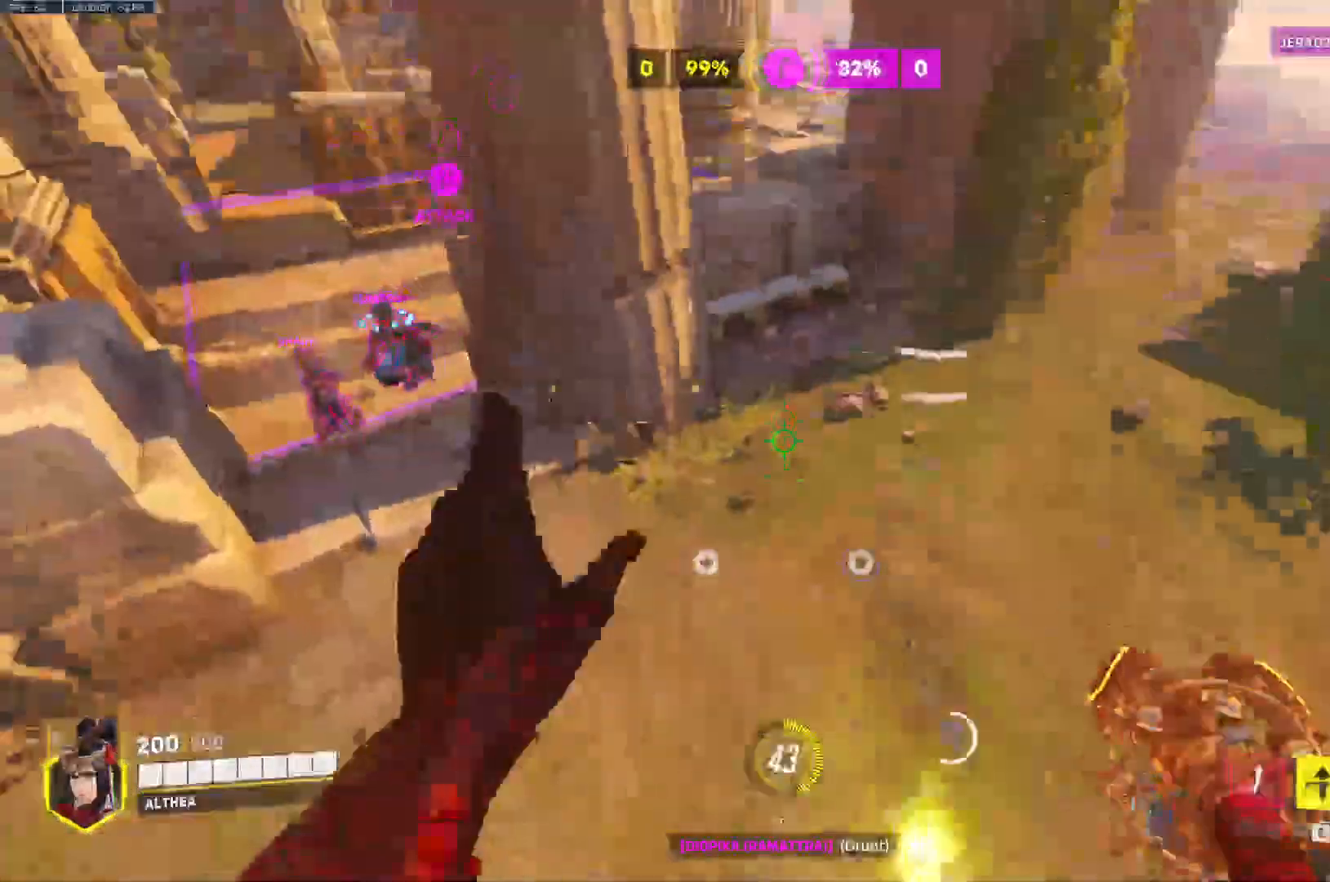
{"keys": ["a", "s"], "mouse": ["left"], "events": [[333, "s", "down"], [367, "space", "up"]]}
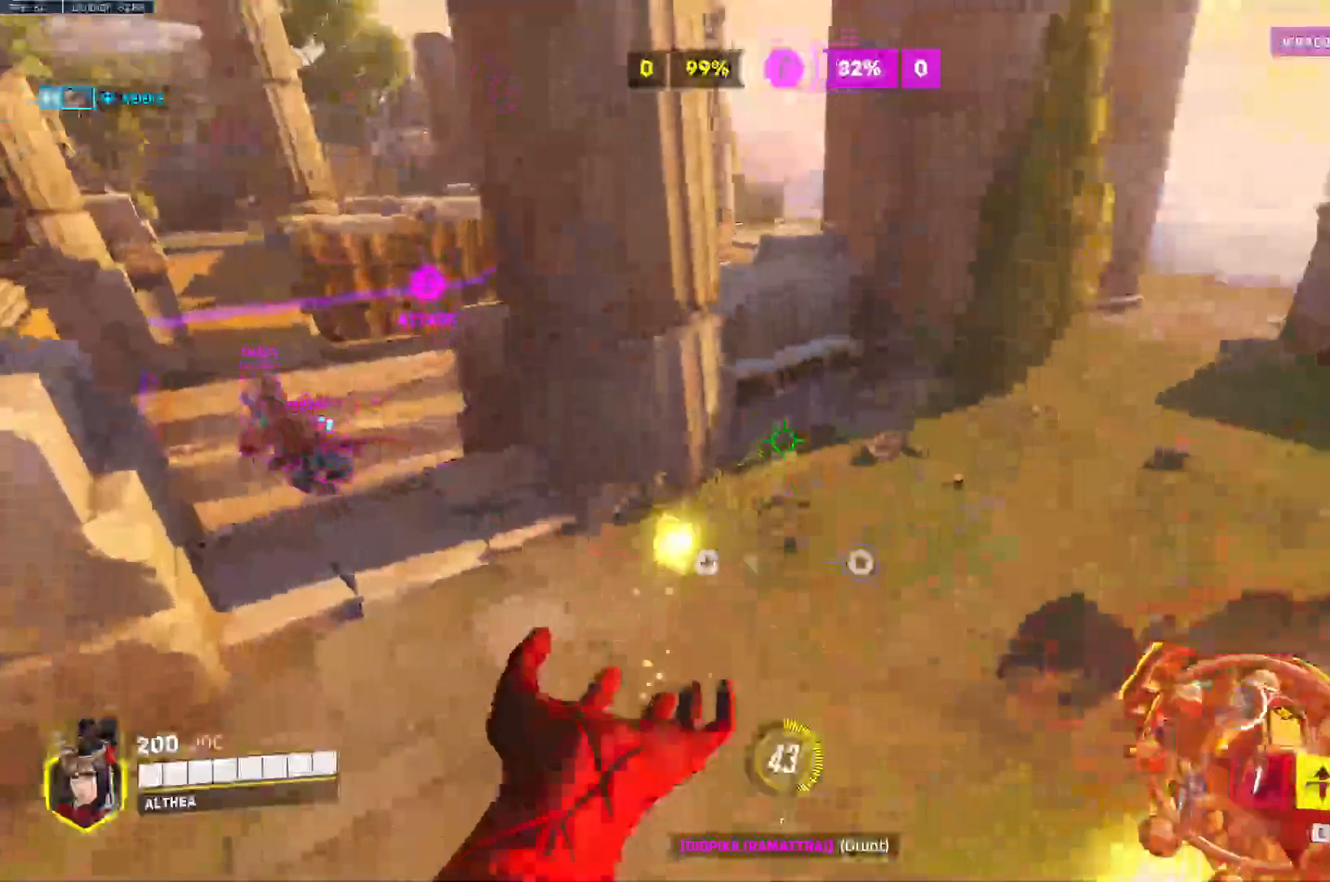
{"keys": ["d", "s"], "mouse": ["left"], "events": [[367, "a", "up"], [467, "d", "down"]]}
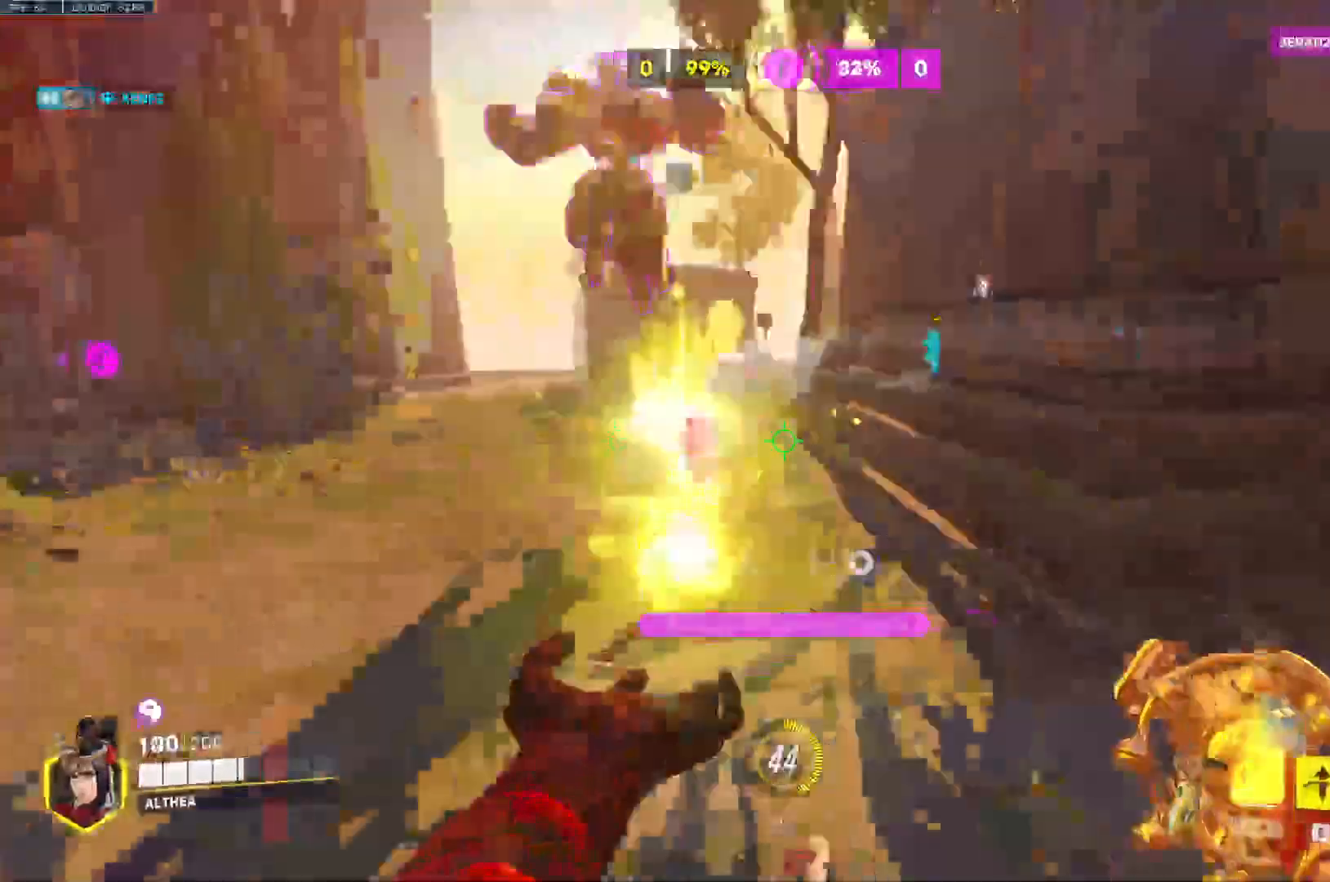
{"keys": ["d", "space", "tab", "w"], "mouse": ["left"], "events": [[133, "s", "up"], [133, "space", "down"], [467, "w", "down"], [500, "tab", "down"]]}
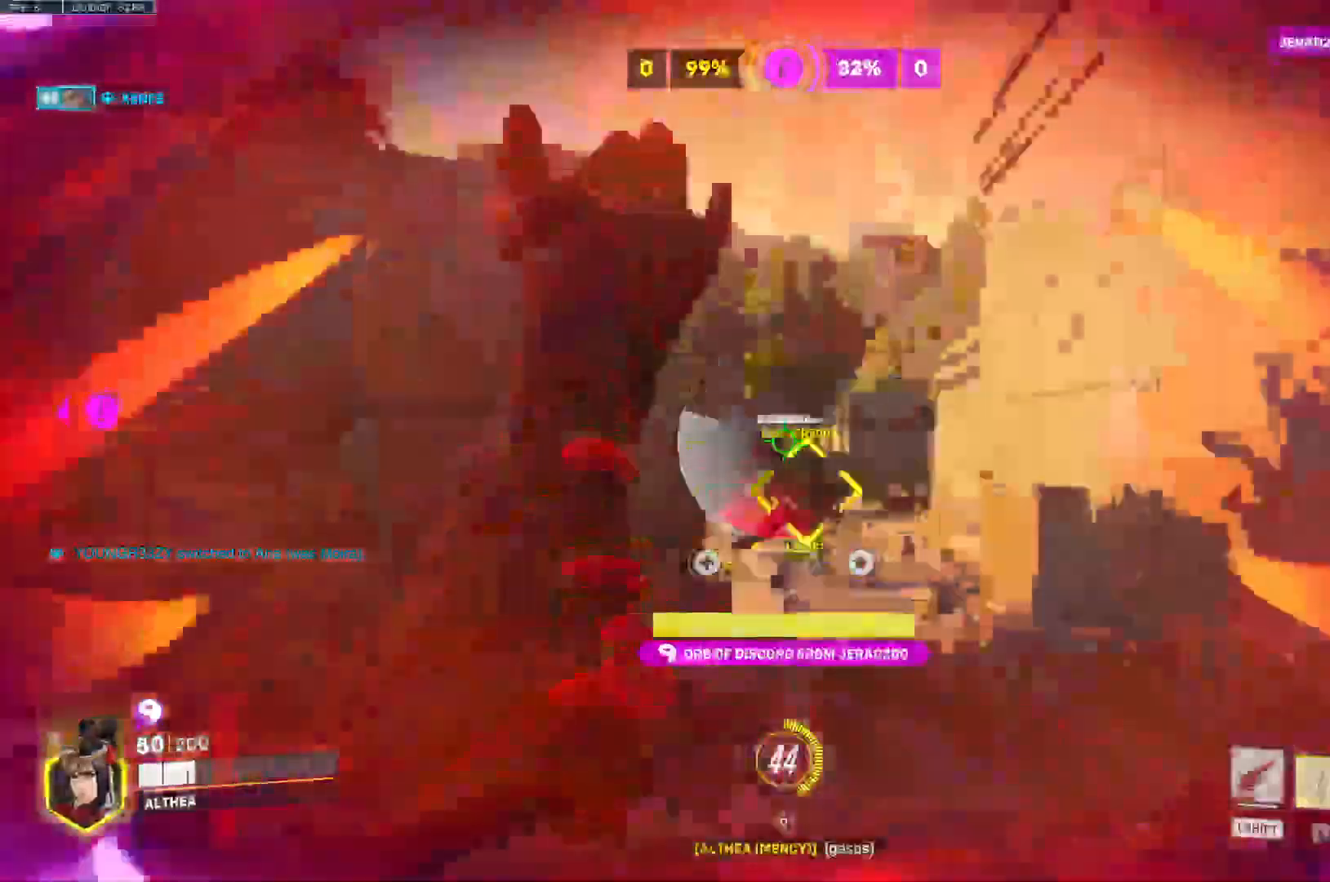
{"keys": ["space", "w"], "mouse": ["left"], "events": [[33, "space", "up"], [67, "d", "up"], [433, "space", "down"], [433, "tab", "up"]]}
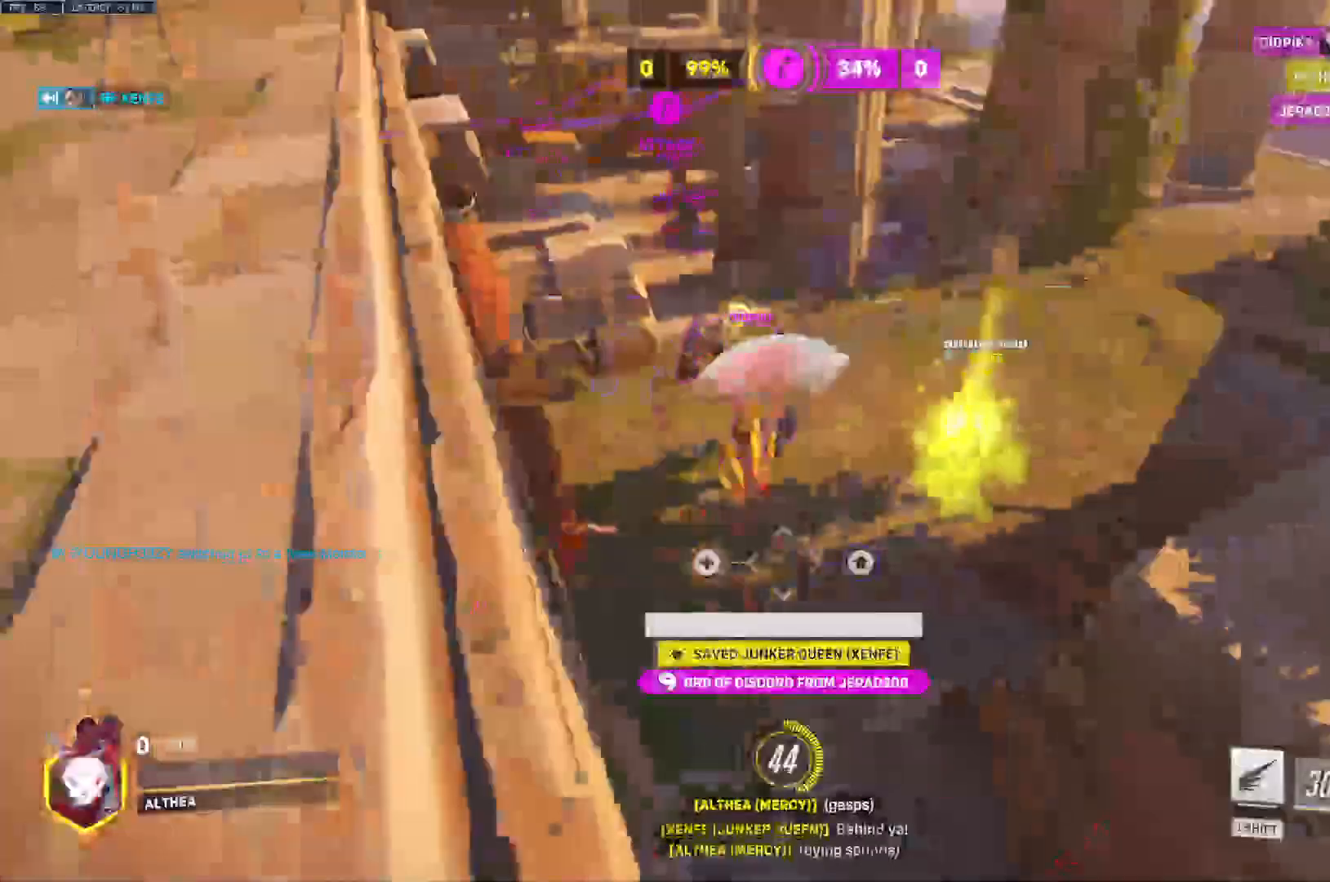
{"keys": ["w"], "mouse": []}
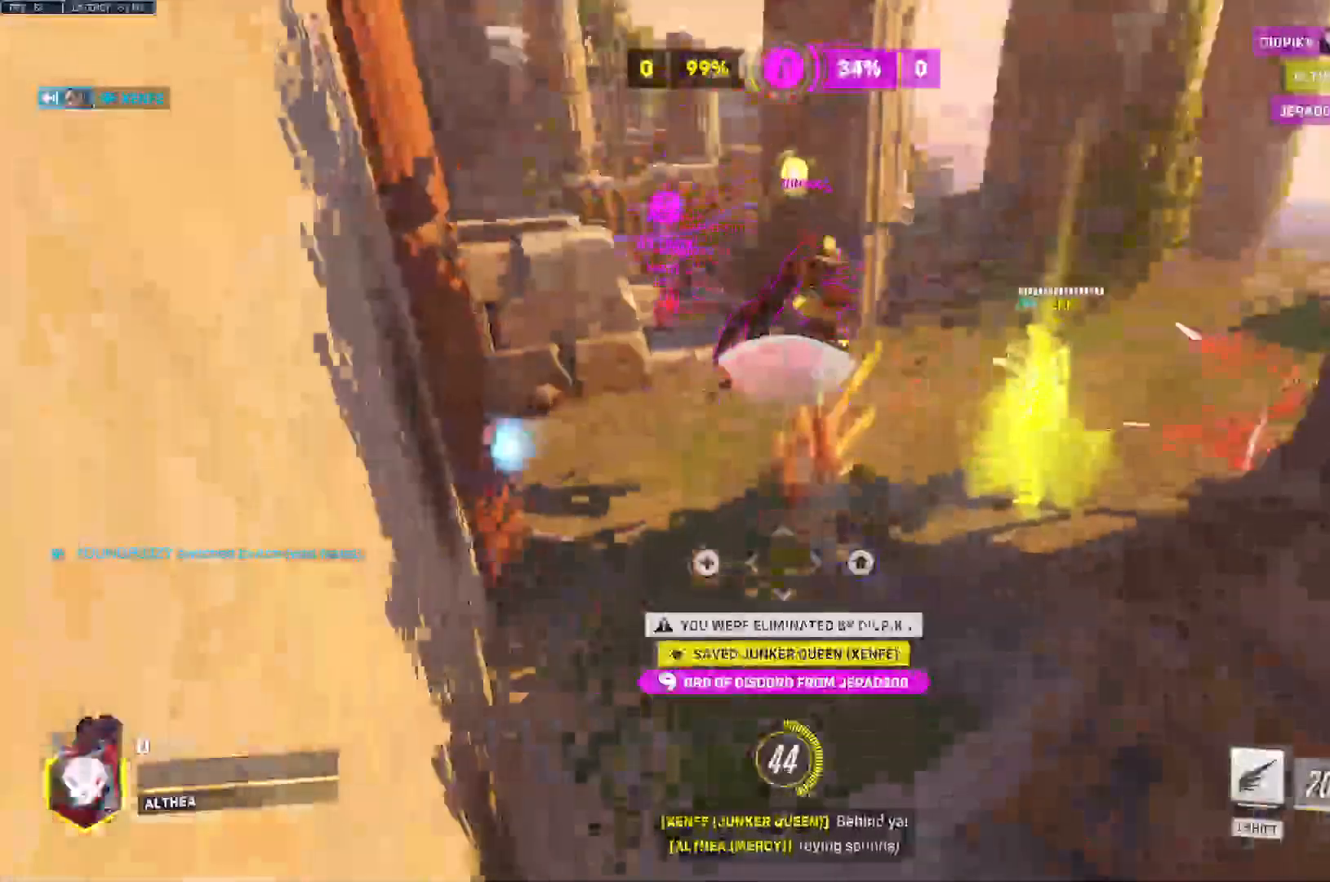
{"keys": [], "mouse": [], "events": [[500, "w", "up"]]}
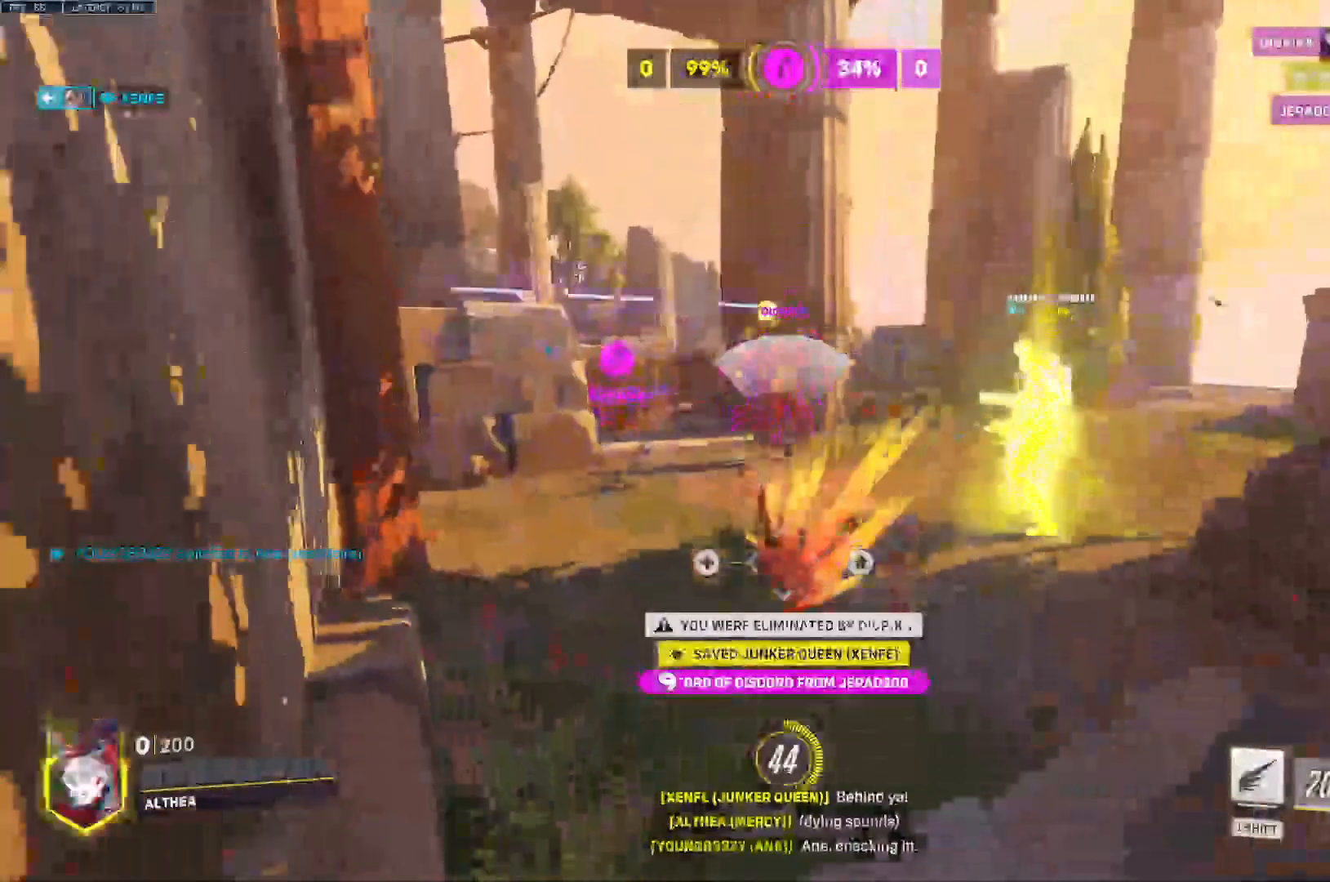
{"keys": [], "mouse": [], "events": []}
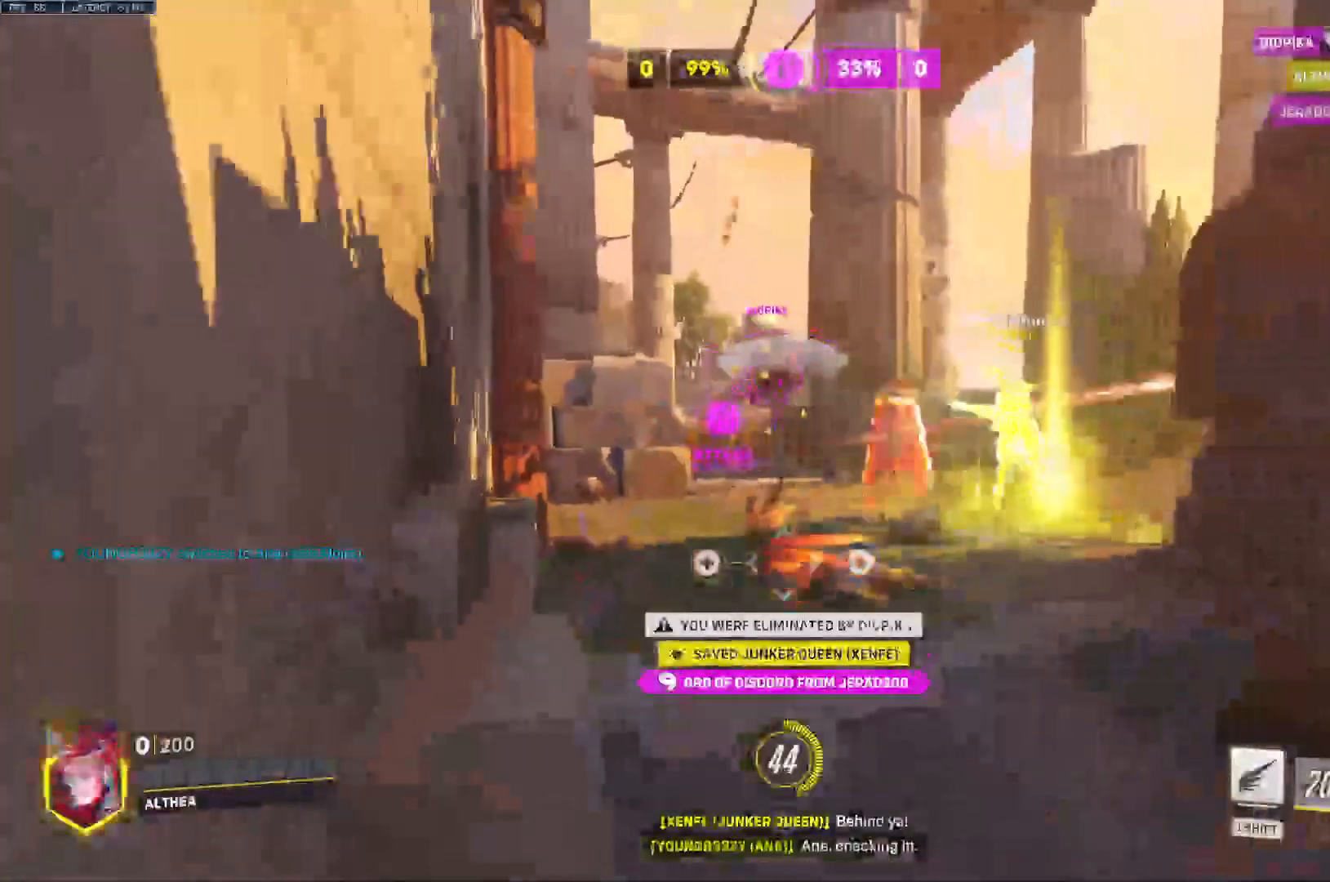
{"keys": ["space", "w"], "mouse": [], "events": [[500, "space", "down"], [500, "w", "down"]]}
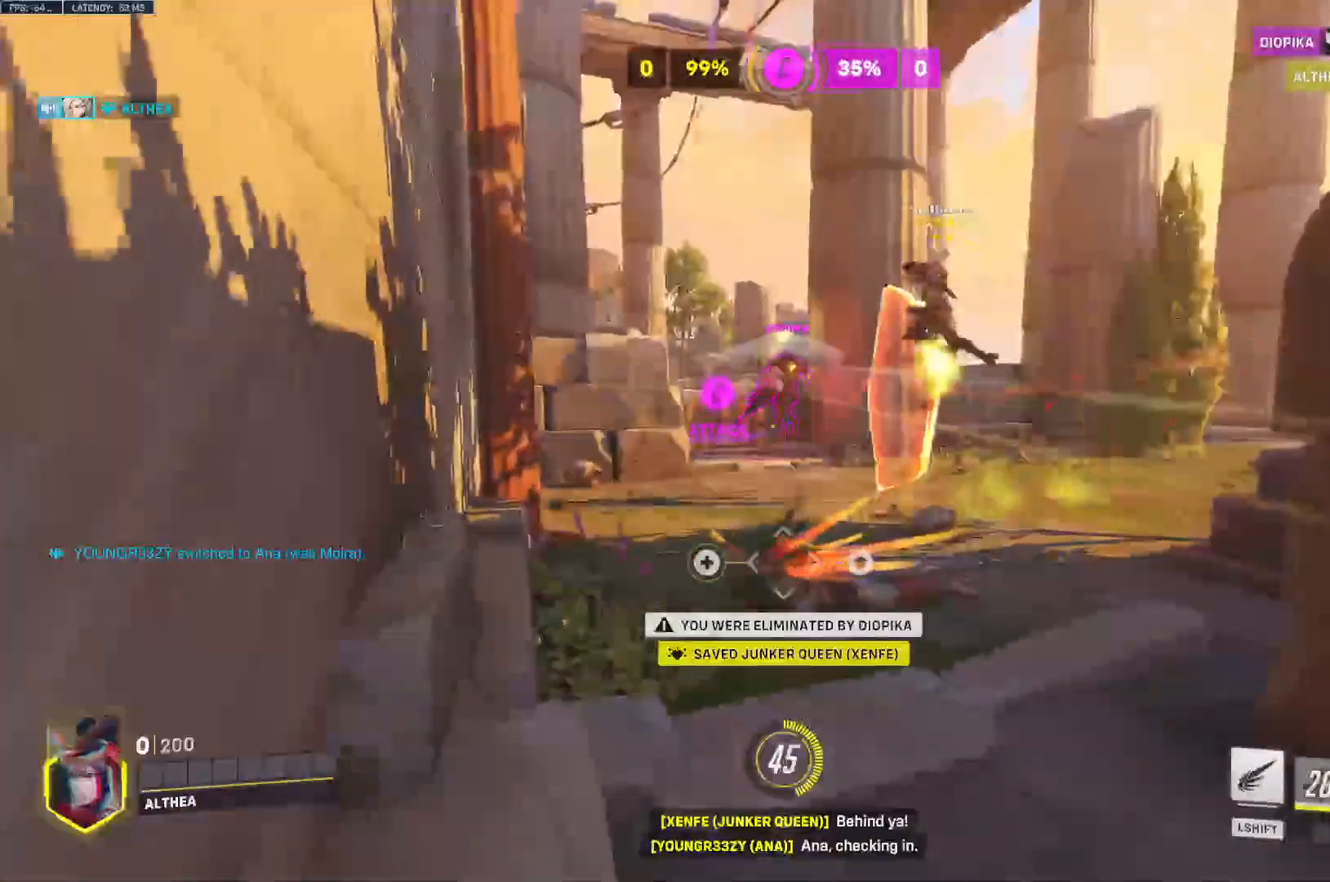
{"keys": ["w"], "mouse": [], "events": [[133, "space", "up"]]}
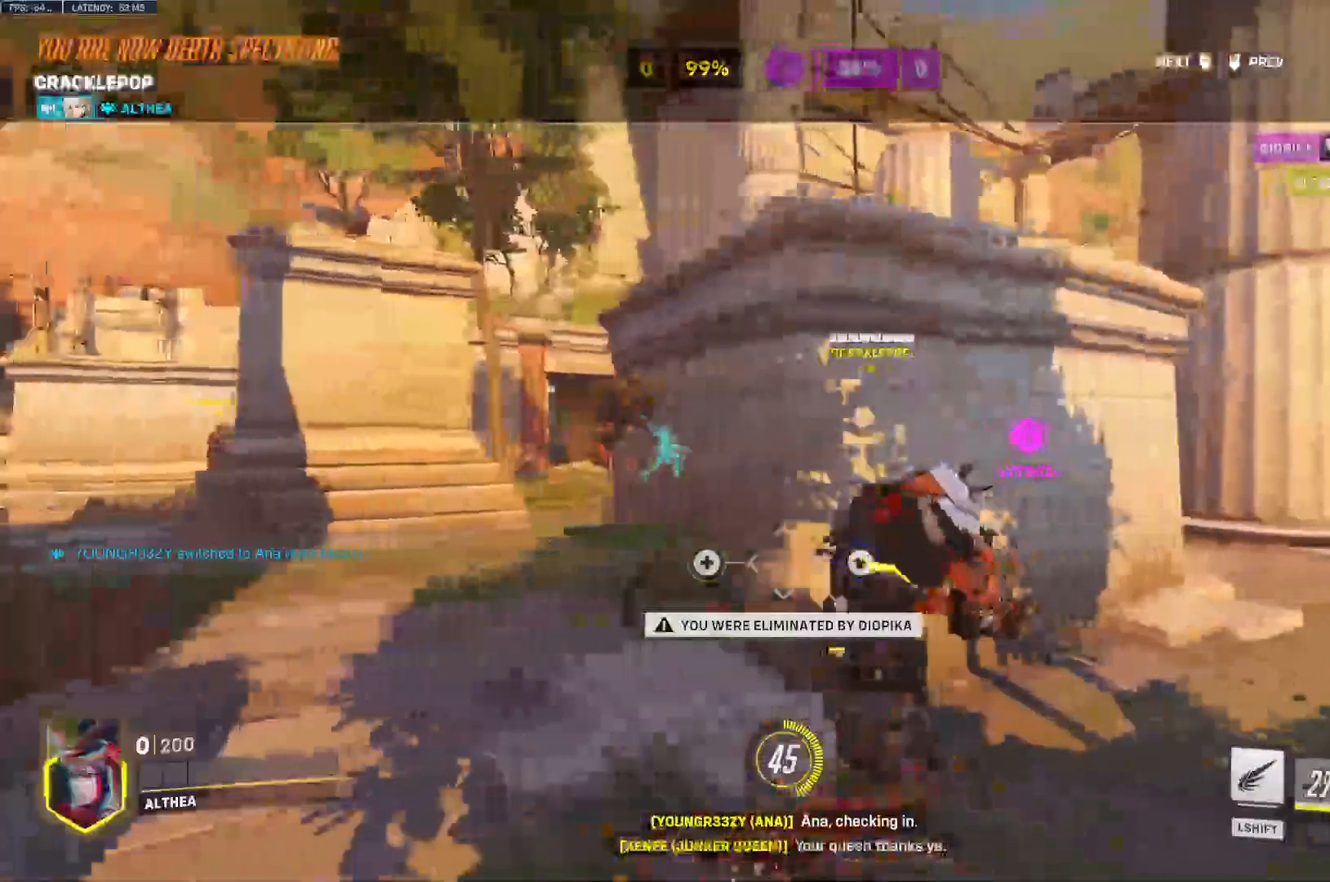
{"keys": ["w"], "mouse": [], "events": [[233, "mouse_right", "down"], [300, "mouse_right", "up"]]}
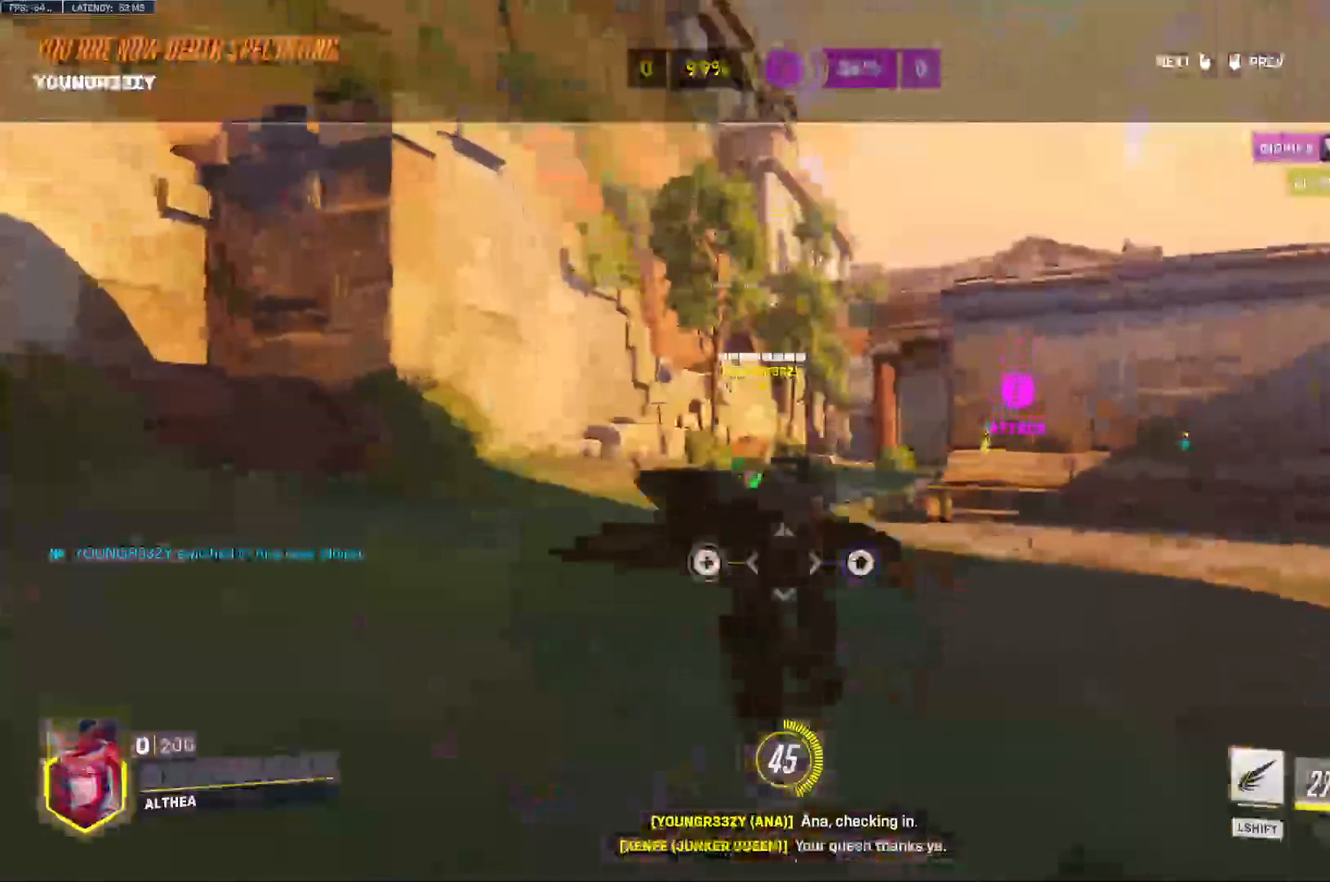
{"keys": ["w"], "mouse": [], "events": []}
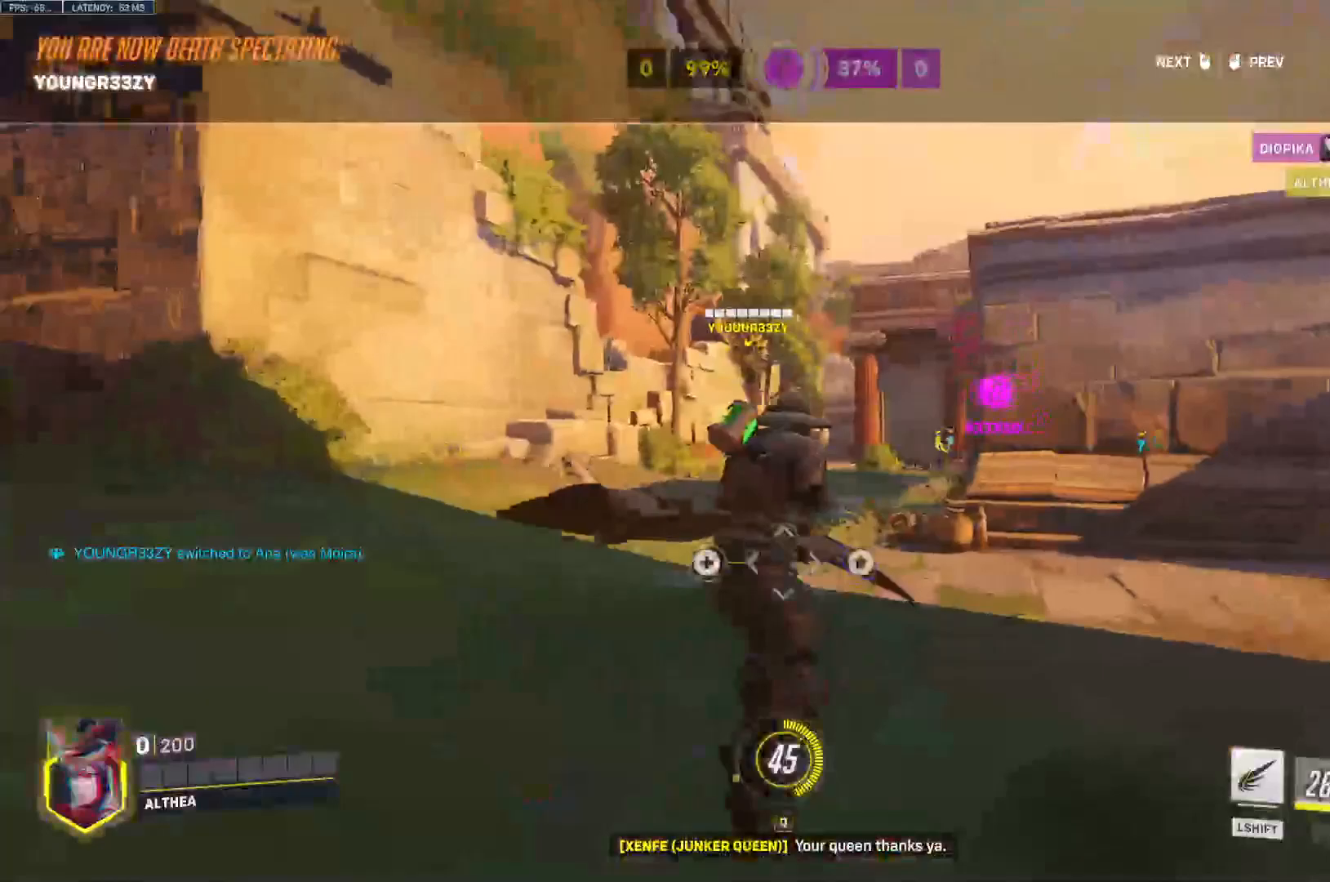
{"keys": ["w"], "mouse": [], "events": []}
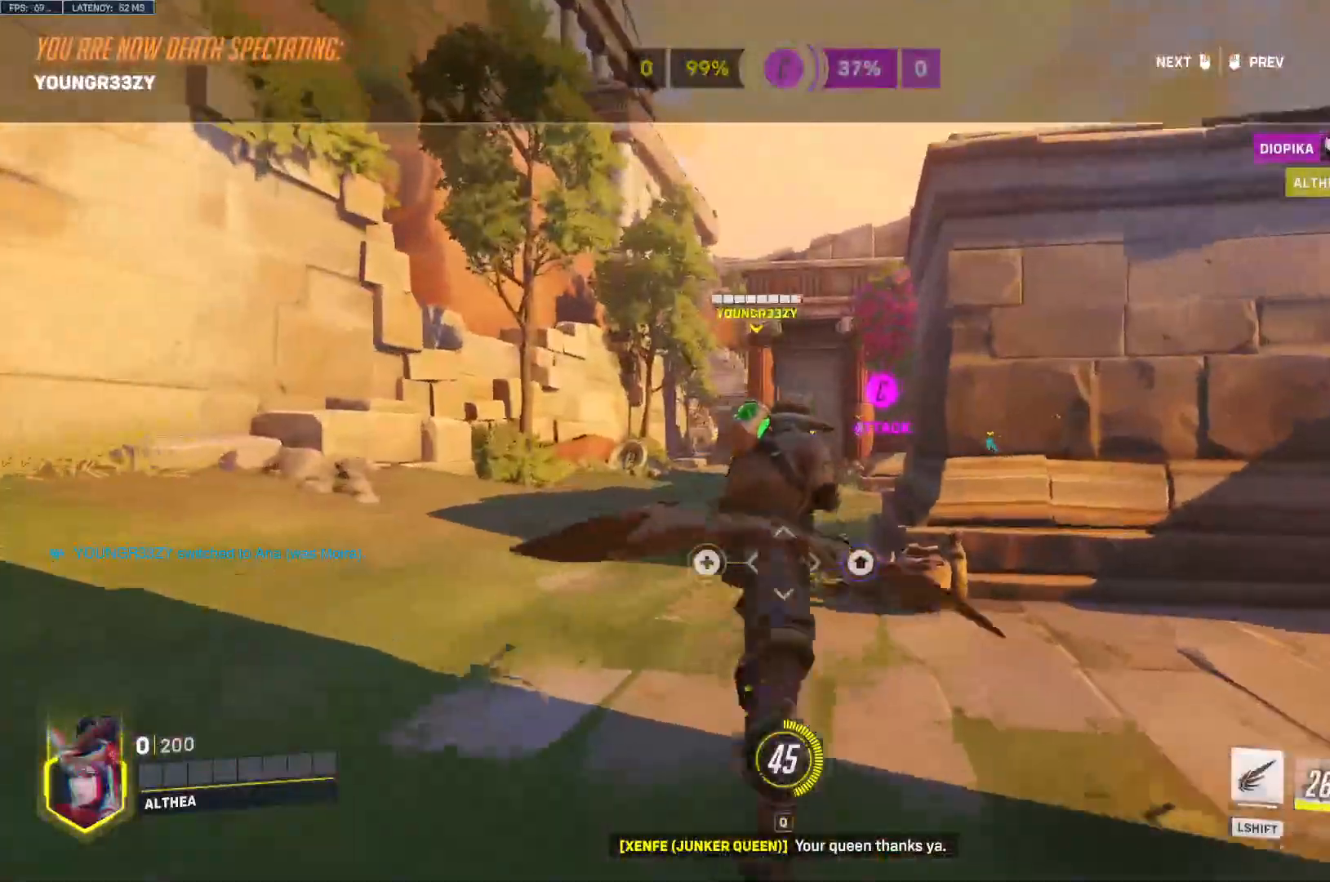
{"keys": ["w"], "mouse": ["right"], "events": [[467, "mouse_right", "down"]]}
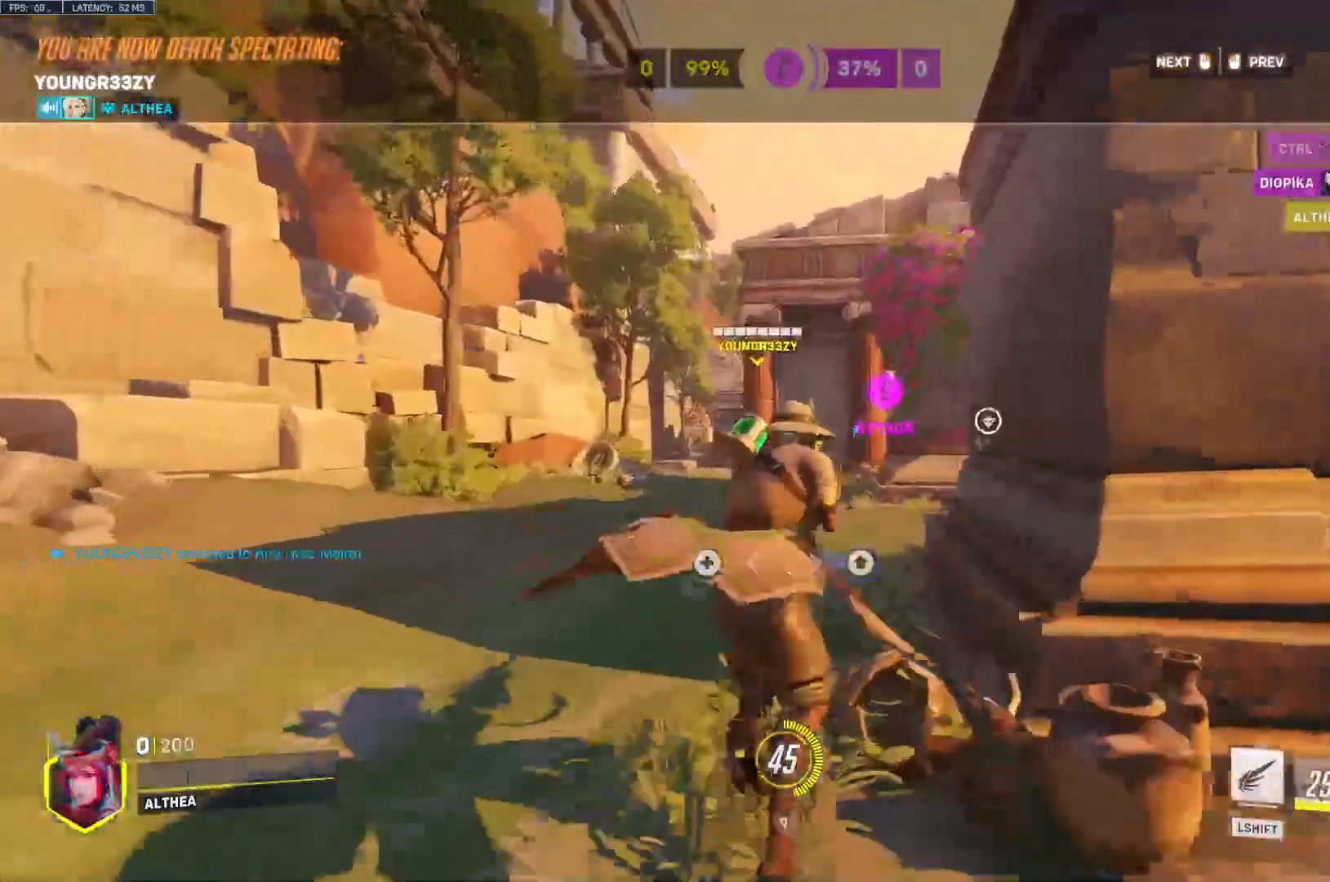
{"keys": ["w"], "mouse": [], "events": [[133, "mouse_right", "up"], [167, "mouse_wheel", "down"], [200, "mouse_wheel", "up"]]}